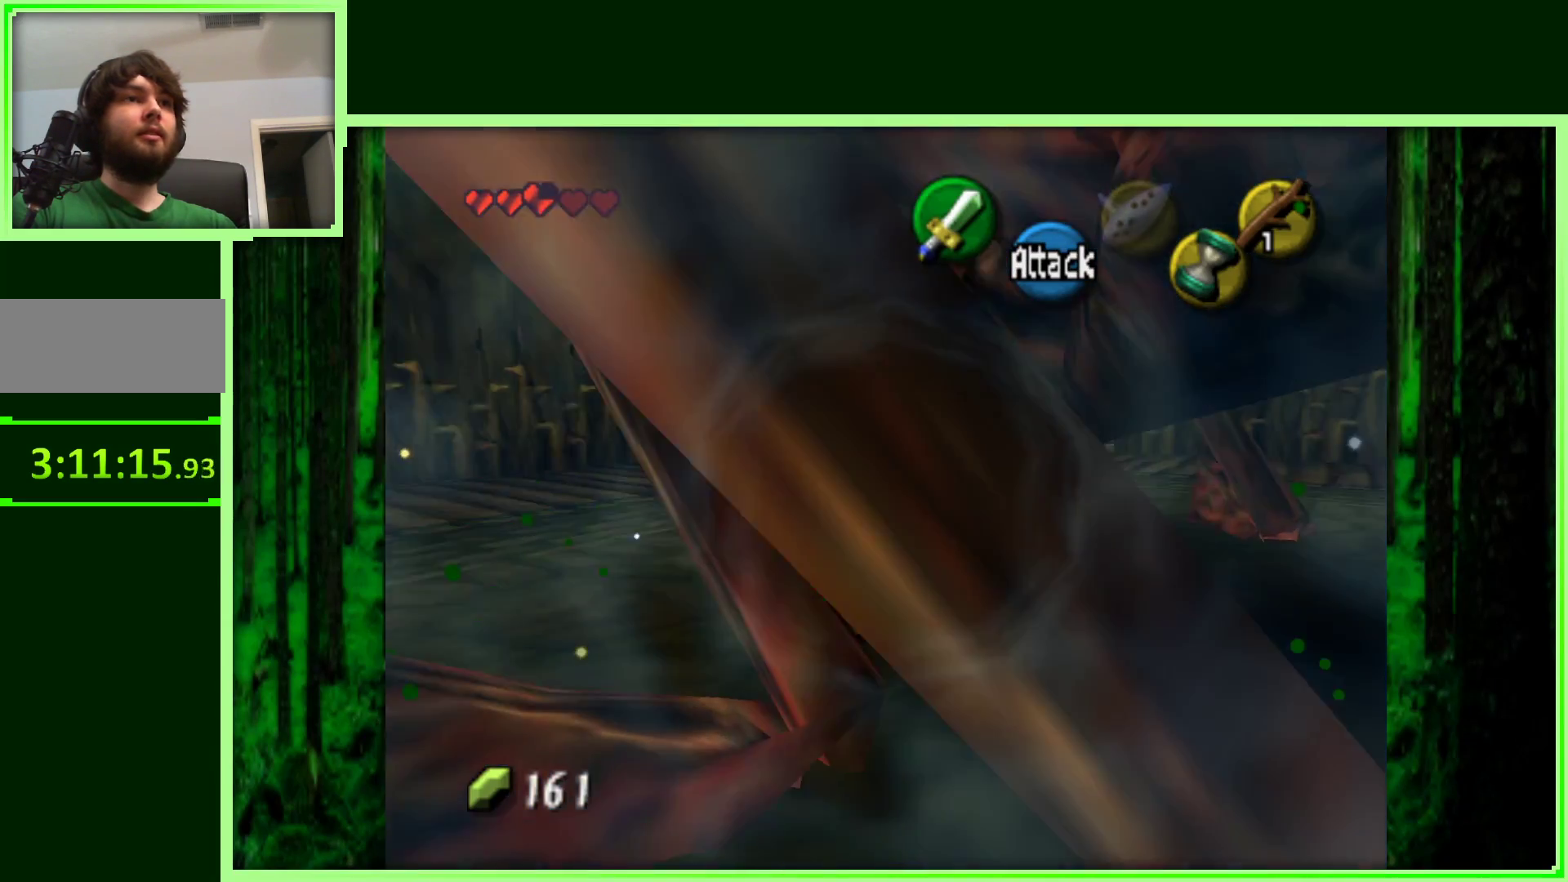
Gameplay with a controller (Nintendo layout); each line is a JSON object with the inputs held at the frame after it (dt_ms = milliseconds from this image to that frame). "events" lists button and stick changes between this image and that frame as [ms after this image, input, new state], when the widget could be followed in between. Not read: B L3 R3.
{"dt_ms": 500, "buttons": [], "left_stick": "down-right", "events": [[183, "left_stick", "center"], [350, "left_stick", "down-right"]]}
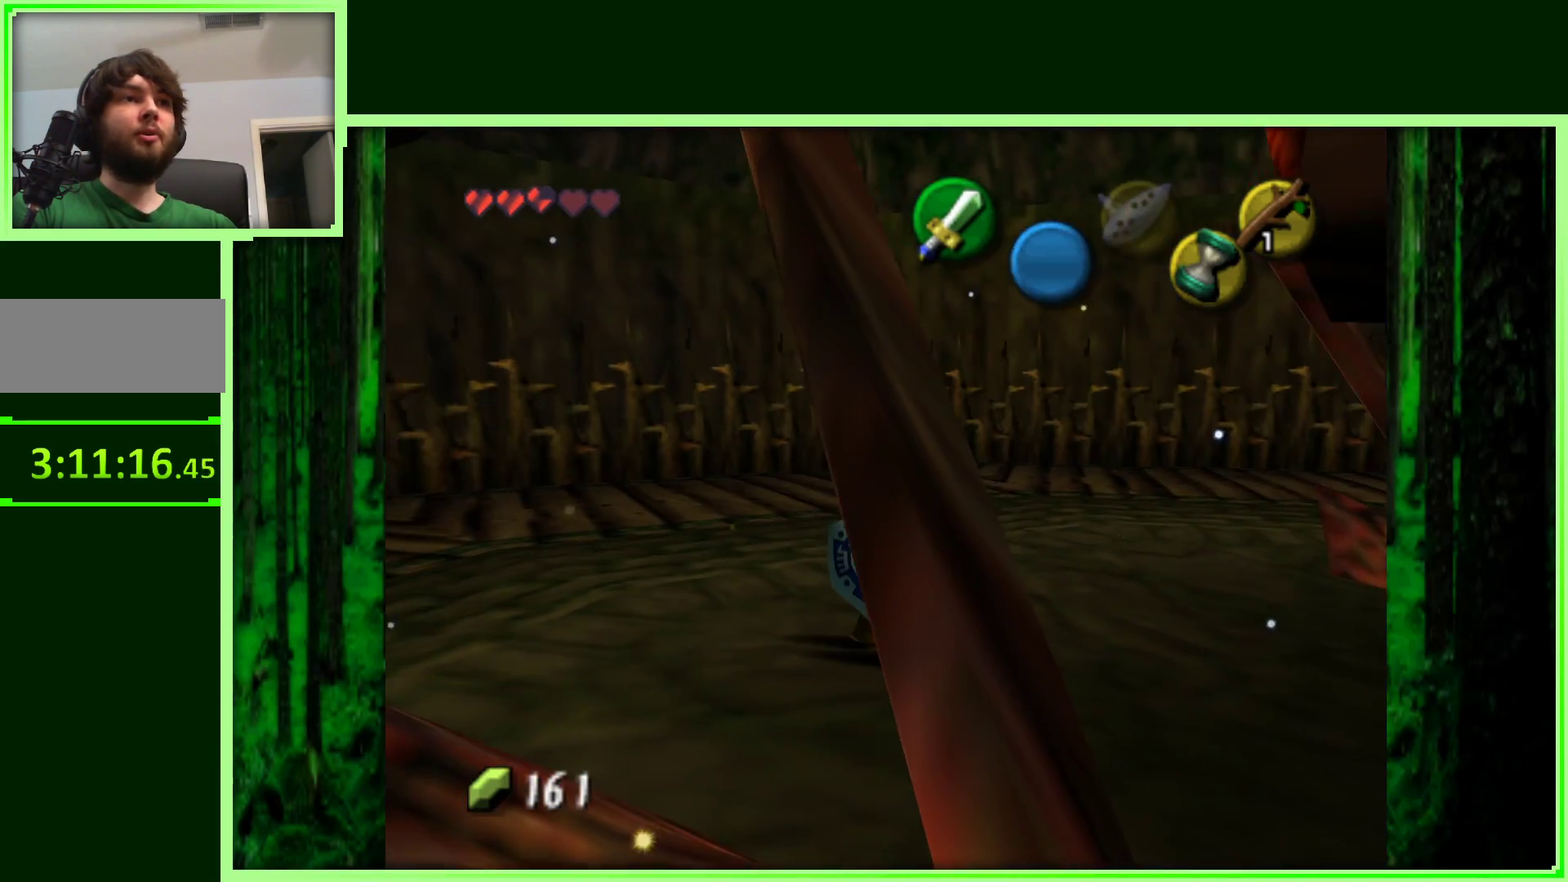
{"dt_ms": 500, "buttons": ["Z"], "left_stick": "center", "events": [[33, "left_stick", "center"], [117, "Z", "down"]]}
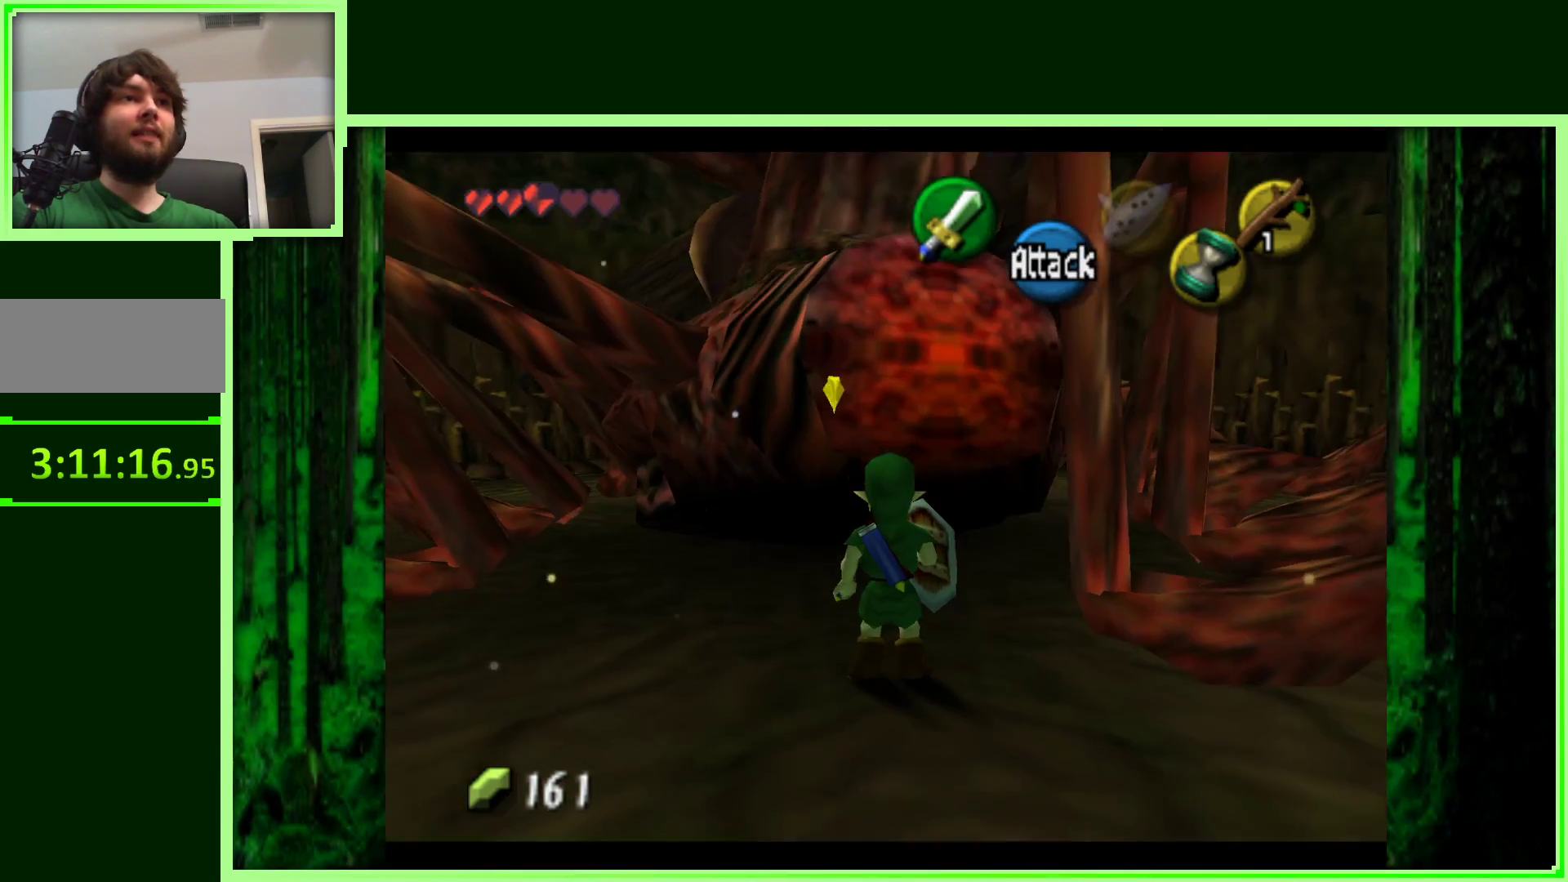
{"dt_ms": 500, "buttons": ["Z"], "left_stick": "up", "events": [[83, "left_stick", "up"], [183, "A", "down"], [317, "A", "up"]]}
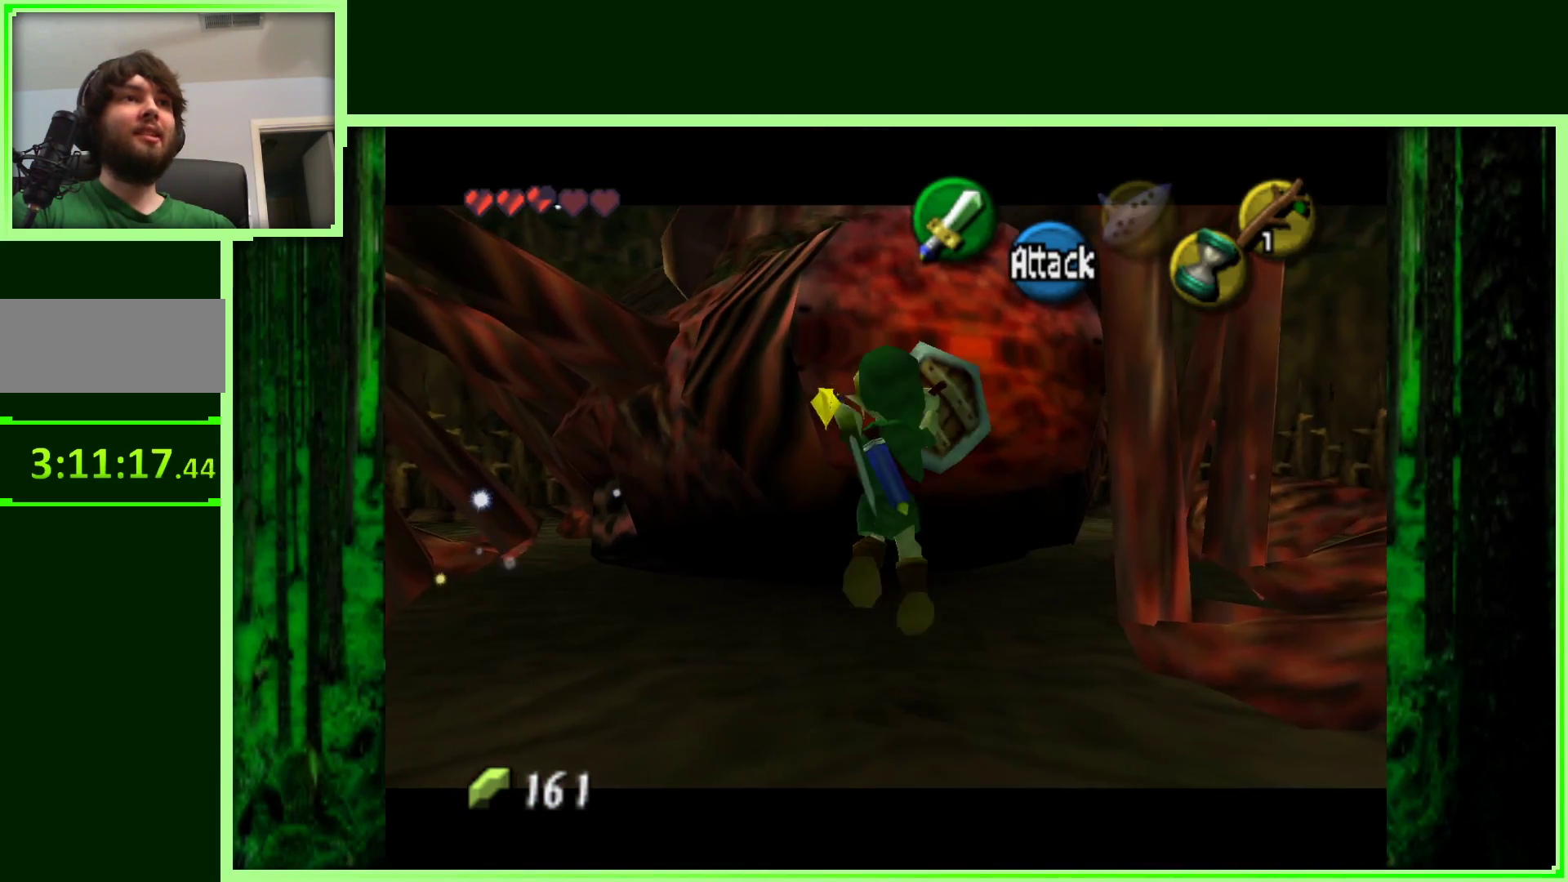
{"dt_ms": 500, "buttons": ["Z"], "left_stick": "center", "events": [[417, "left_stick", "center"]]}
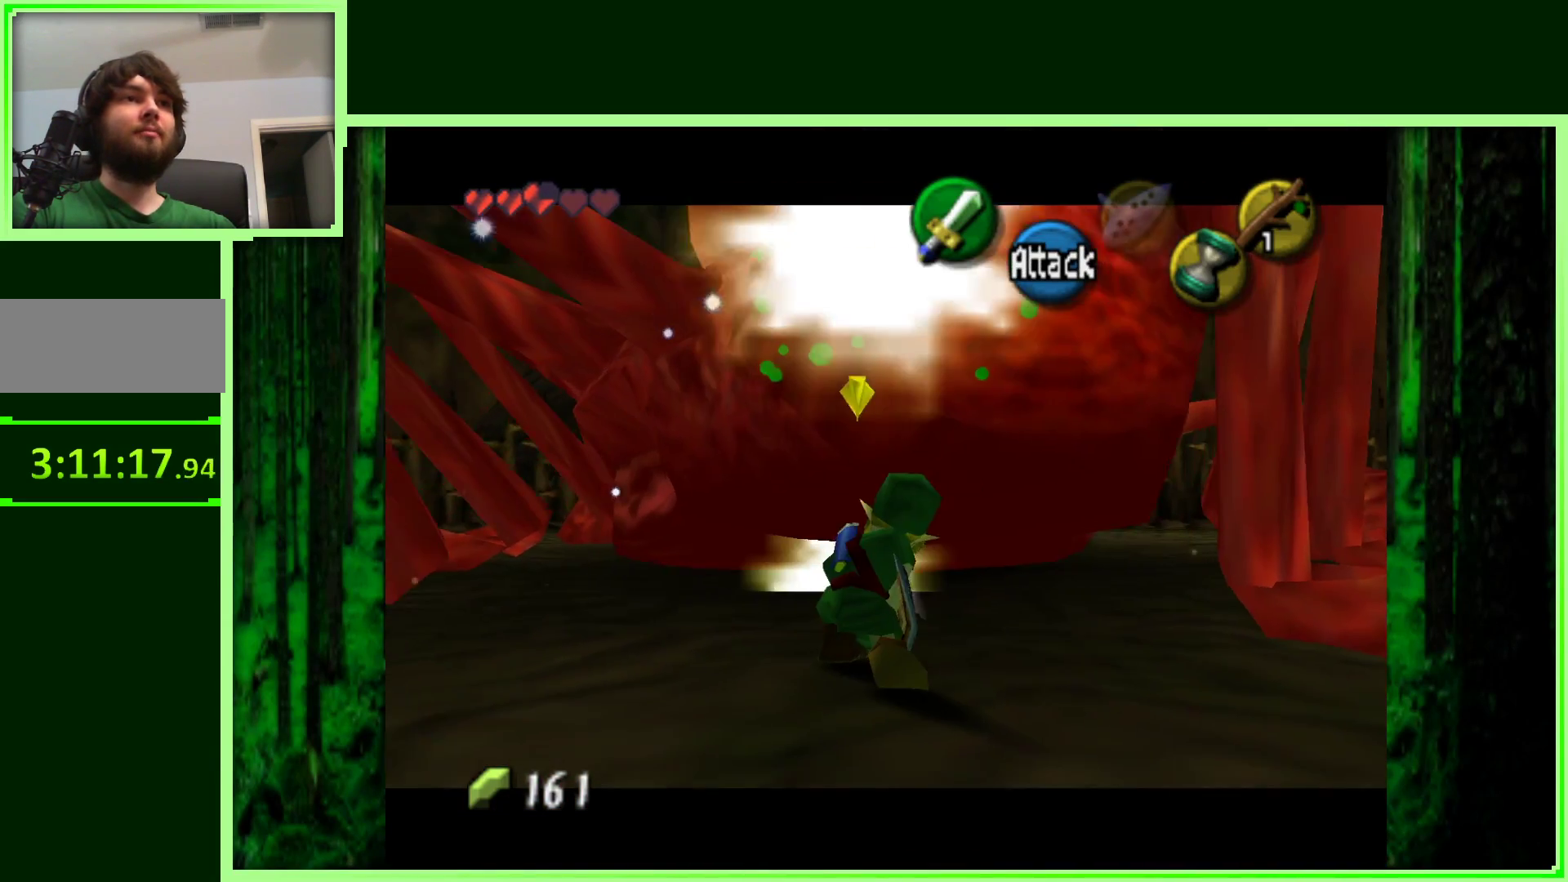
{"dt_ms": 500, "buttons": ["R1"], "left_stick": "down", "events": [[133, "R1", "down"], [150, "Z", "up"], [233, "left_stick", "down"]]}
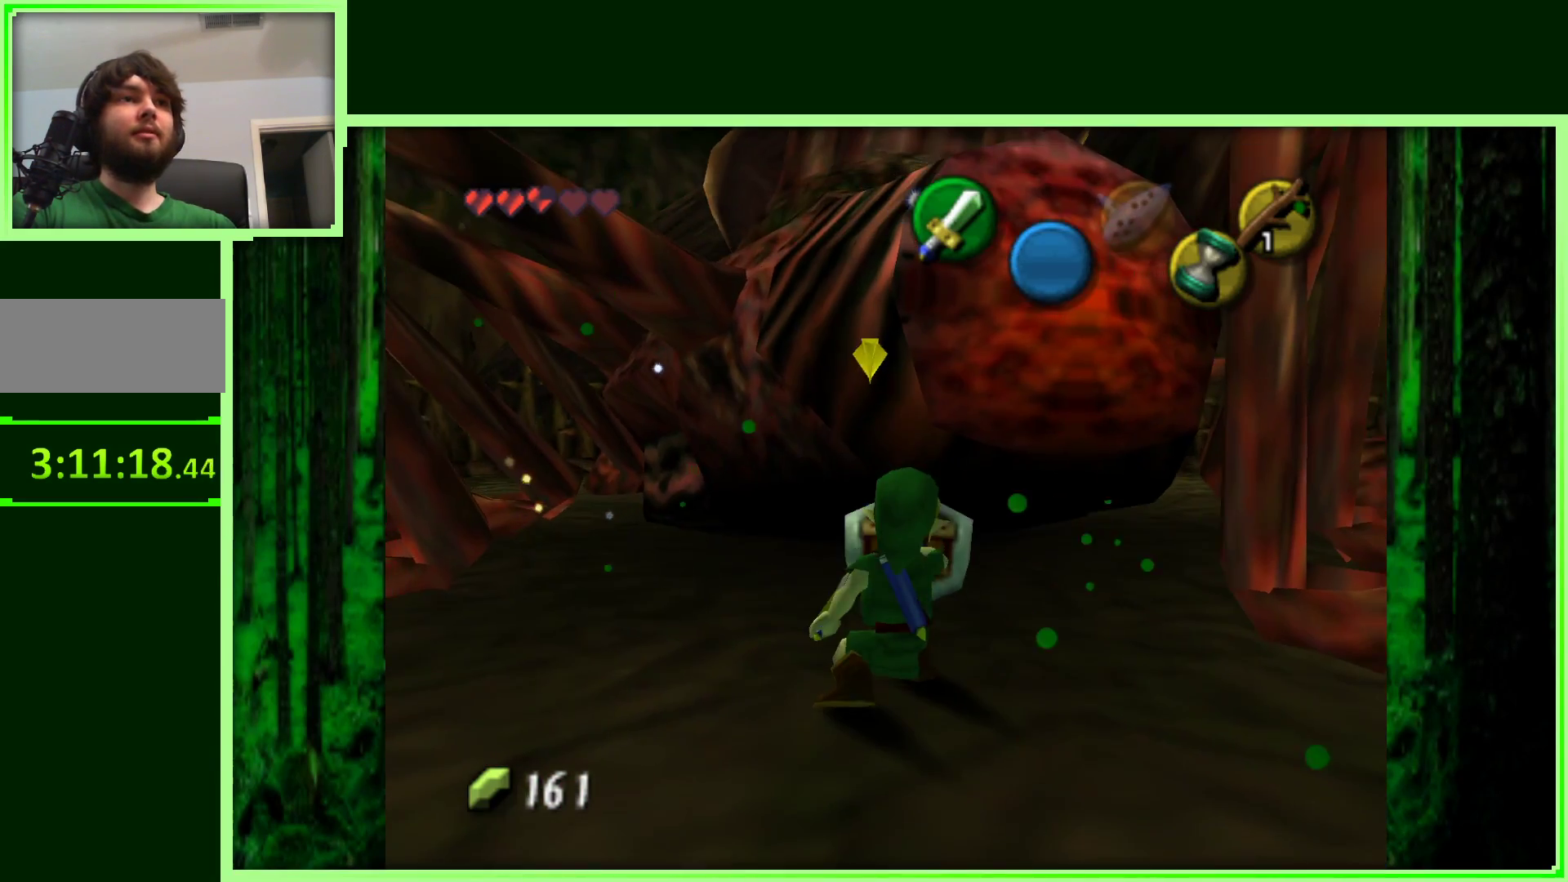
{"dt_ms": 500, "buttons": ["R1"], "left_stick": "down", "events": []}
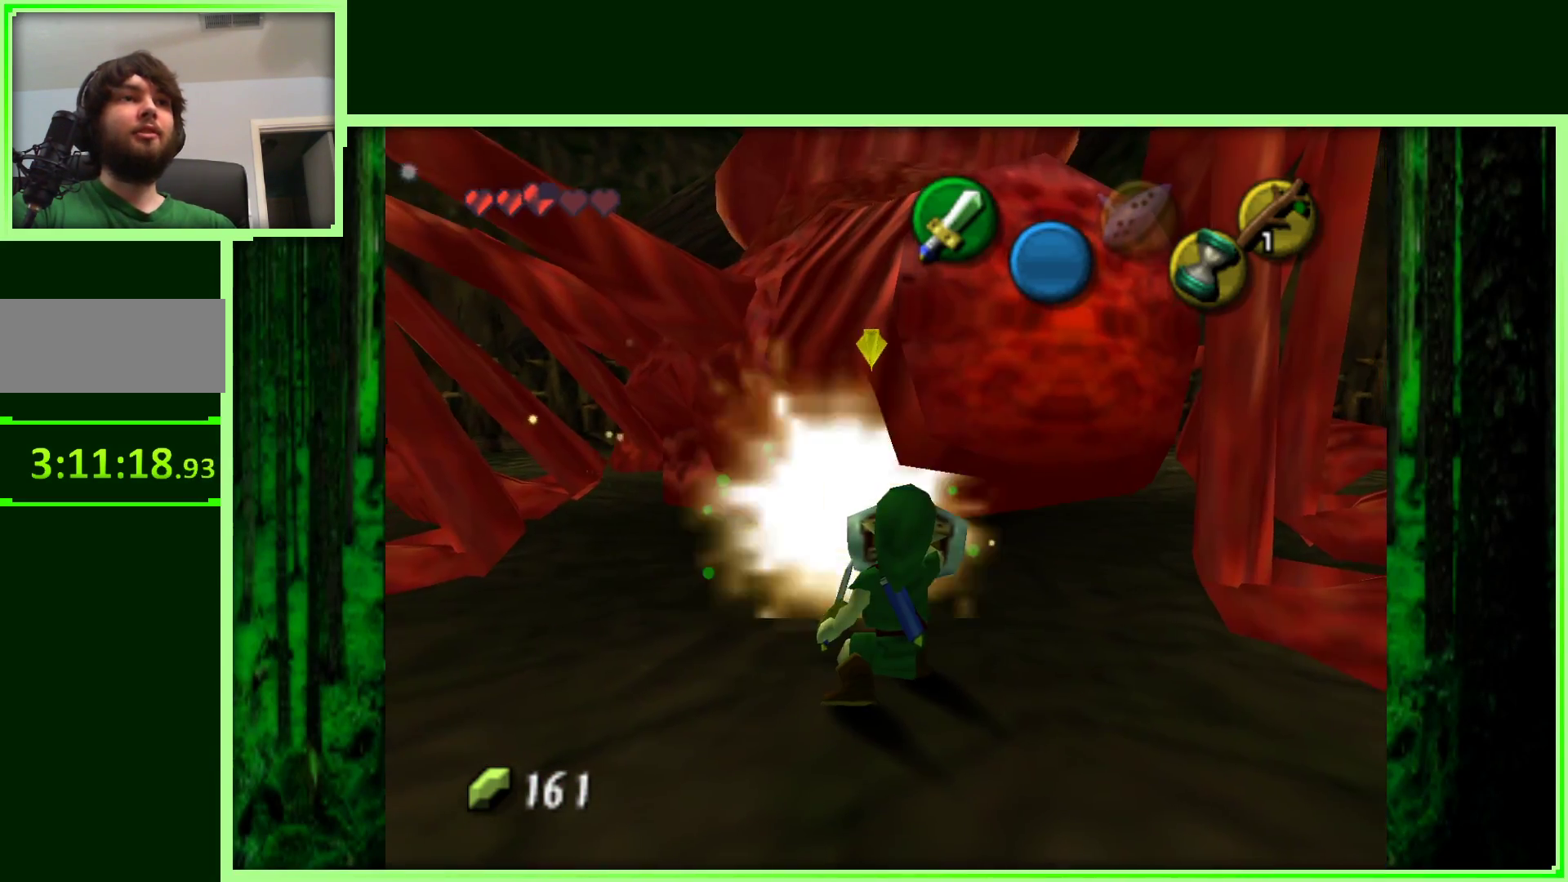
{"dt_ms": 1000, "buttons": ["R1"], "left_stick": "down"}
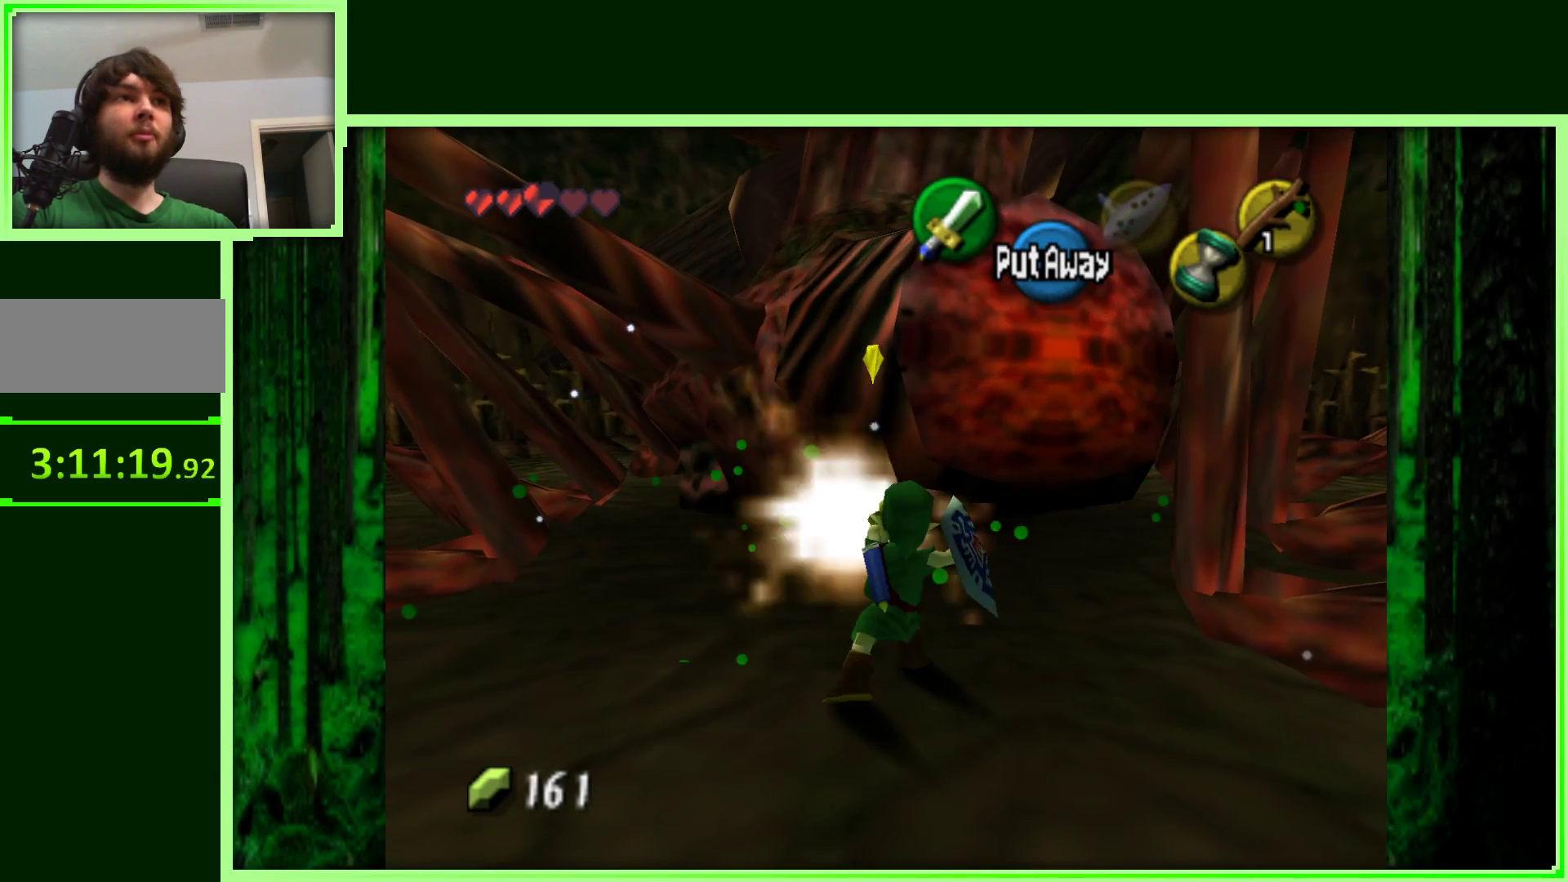
{"dt_ms": 500, "buttons": [], "left_stick": "down", "events": [[500, "R1", "up"]]}
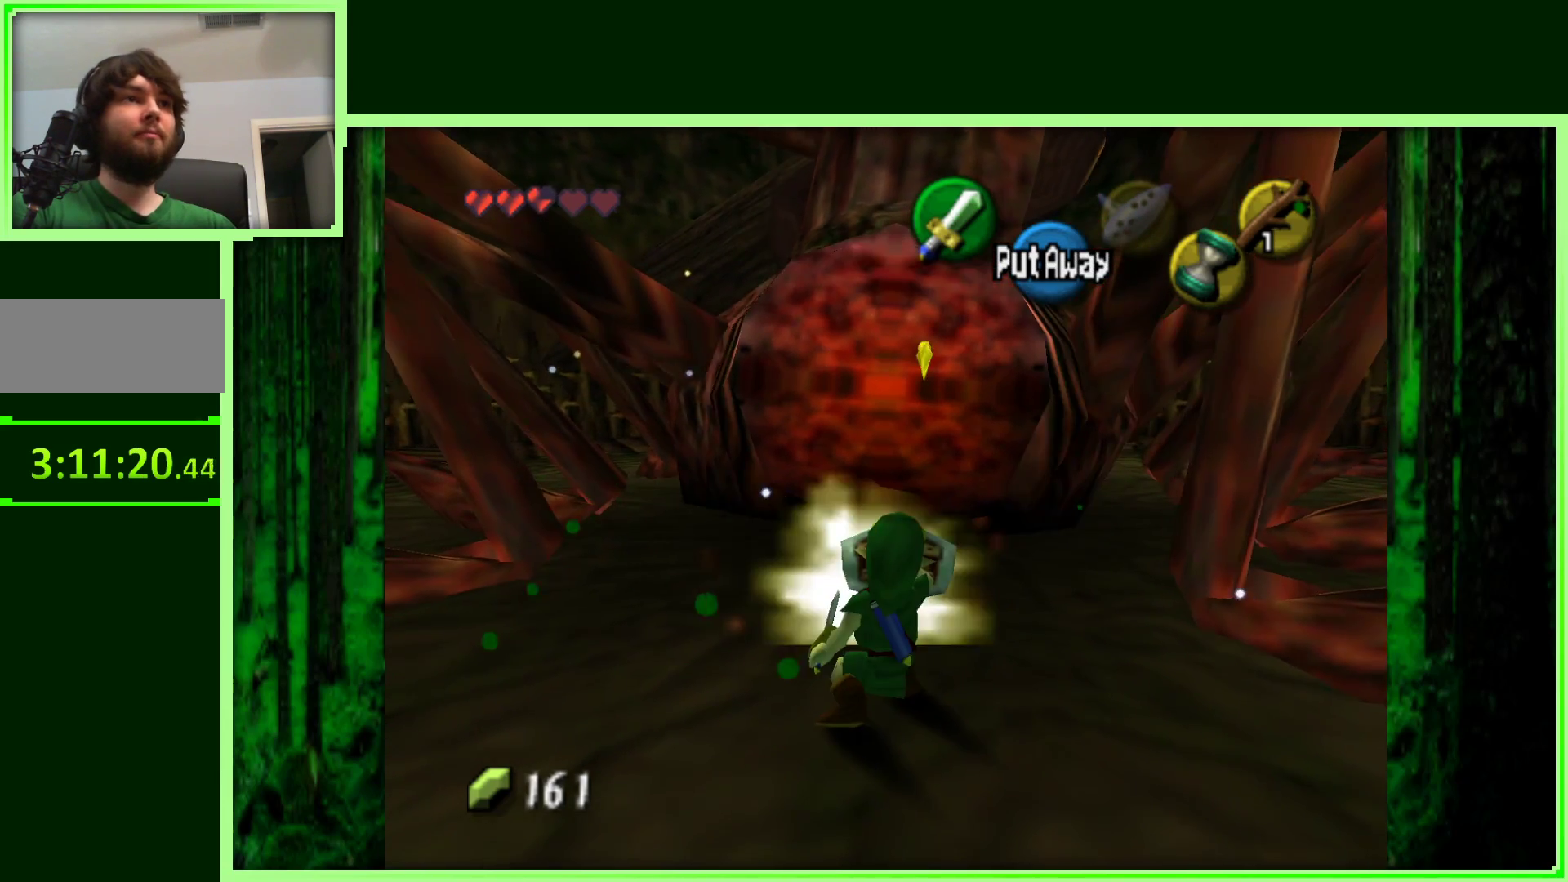
{"dt_ms": 500, "buttons": [], "left_stick": "down", "events": []}
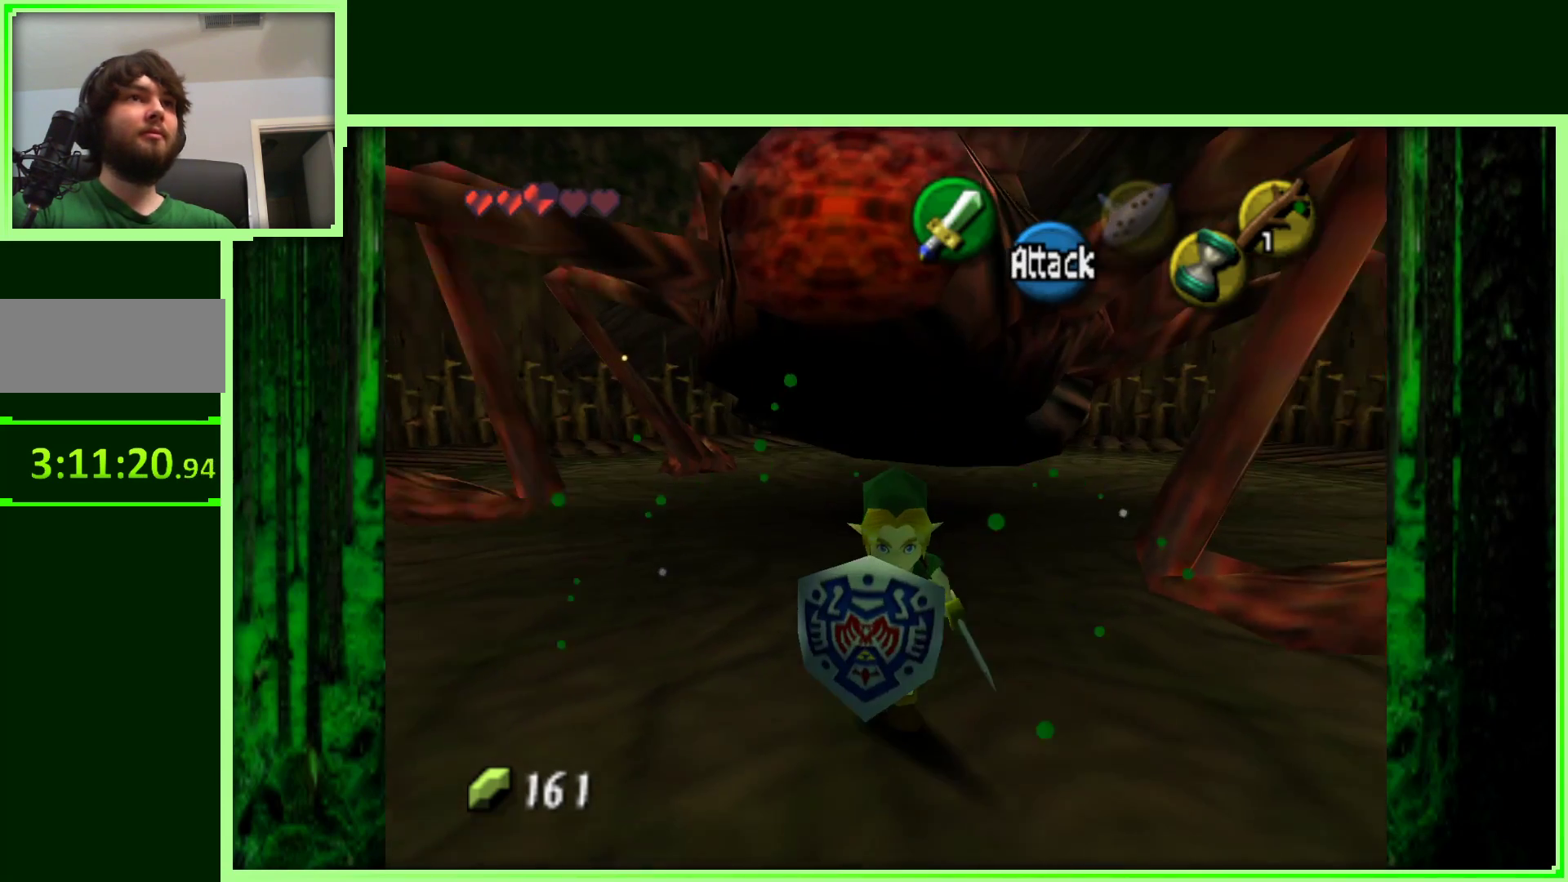
{"dt_ms": 500, "buttons": [], "left_stick": "down", "events": []}
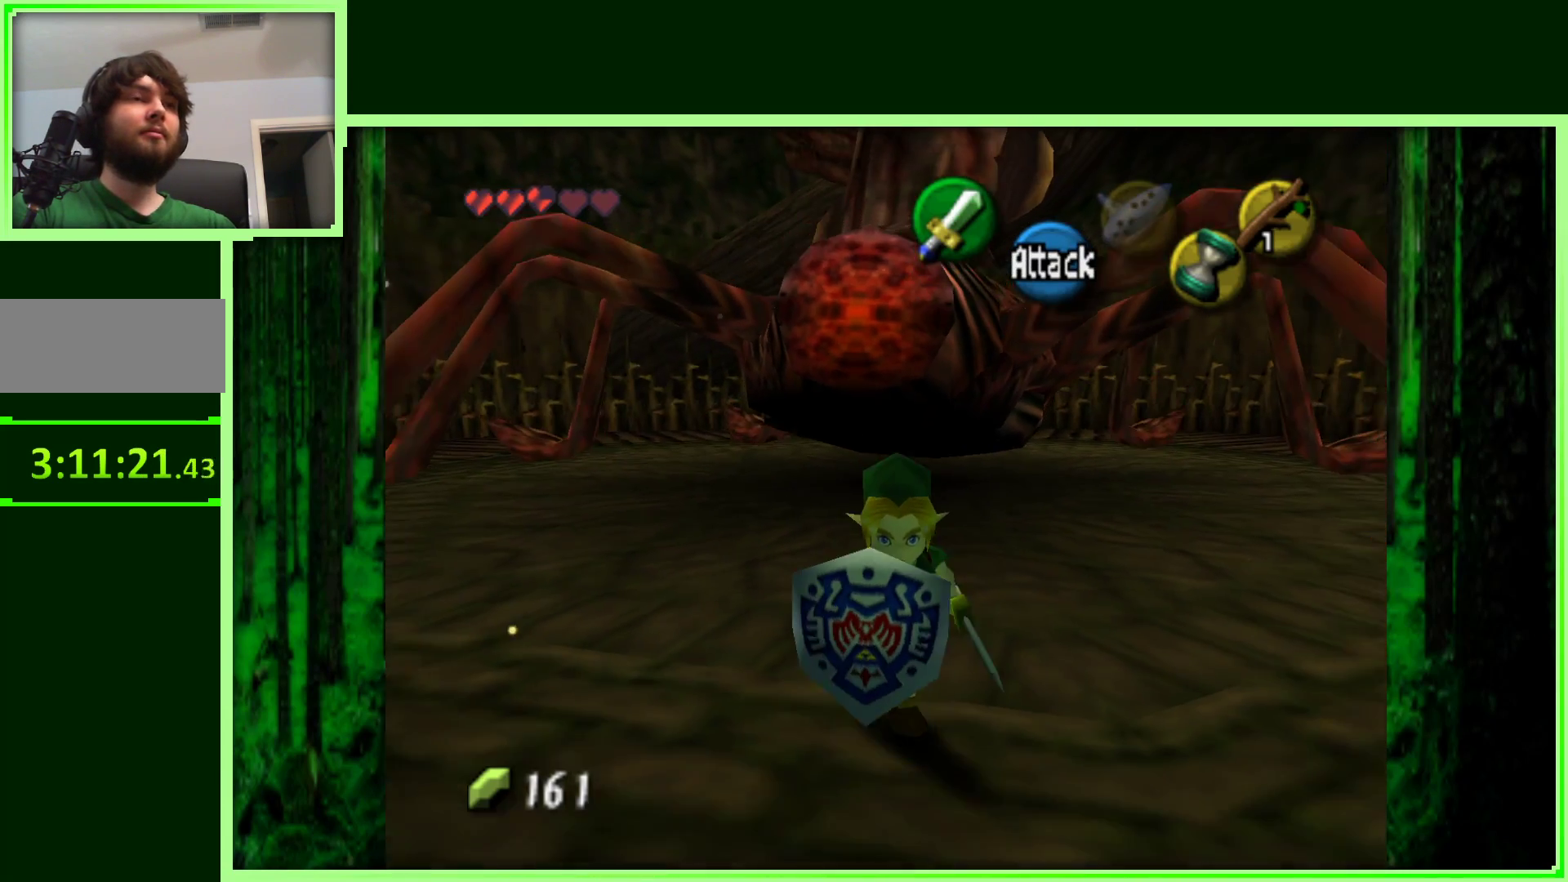
{"dt_ms": 500, "buttons": [], "left_stick": "center", "events": [[300, "left_stick", "center"]]}
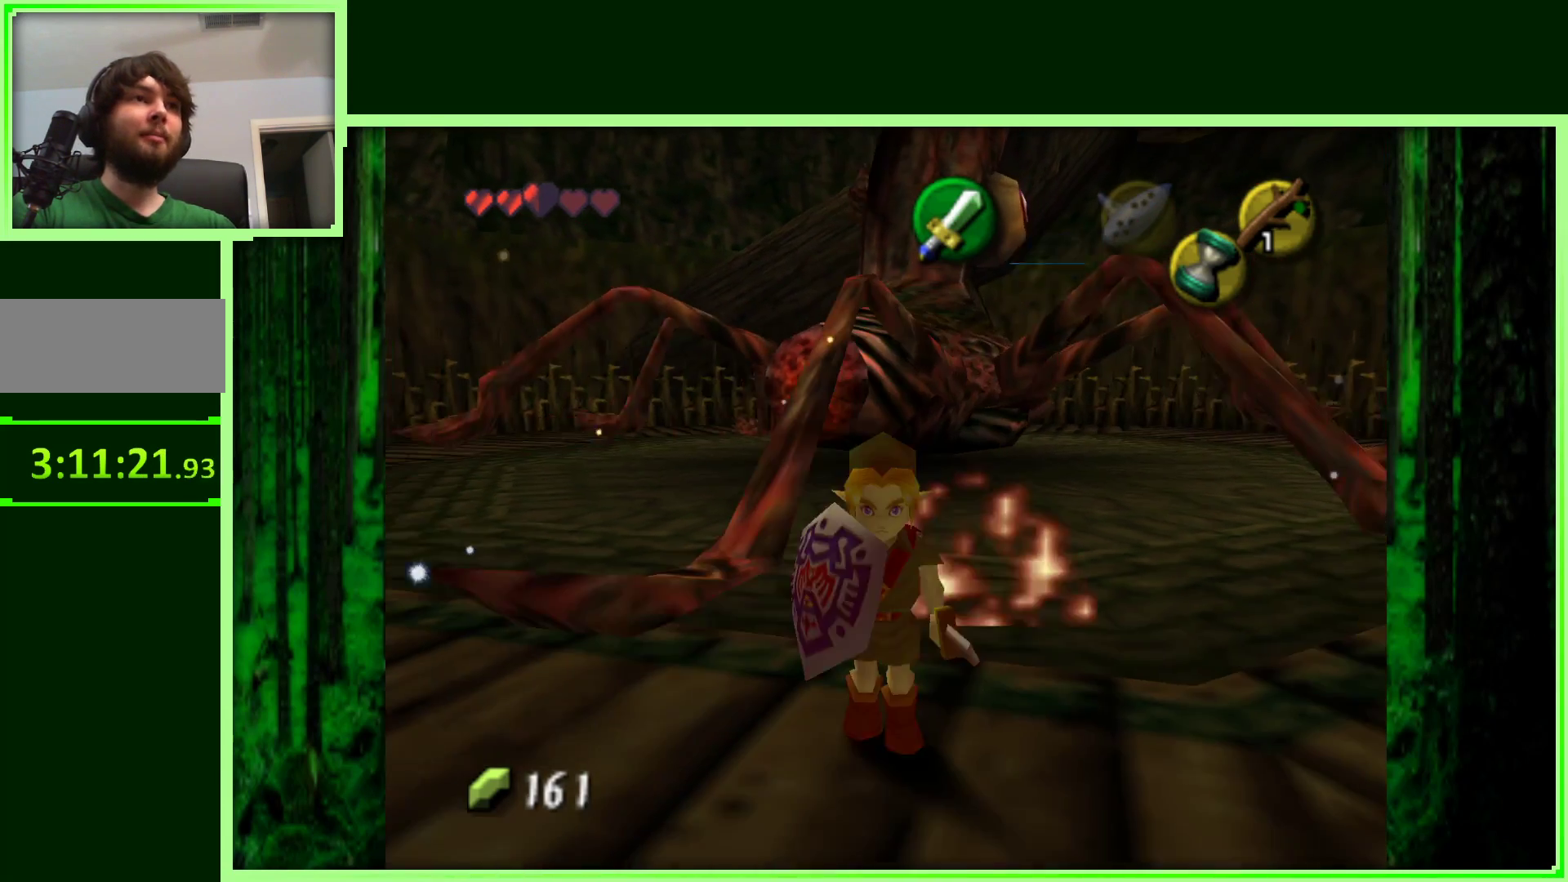
{"dt_ms": 500, "buttons": [], "left_stick": "down", "events": [[333, "left_stick", "down"]]}
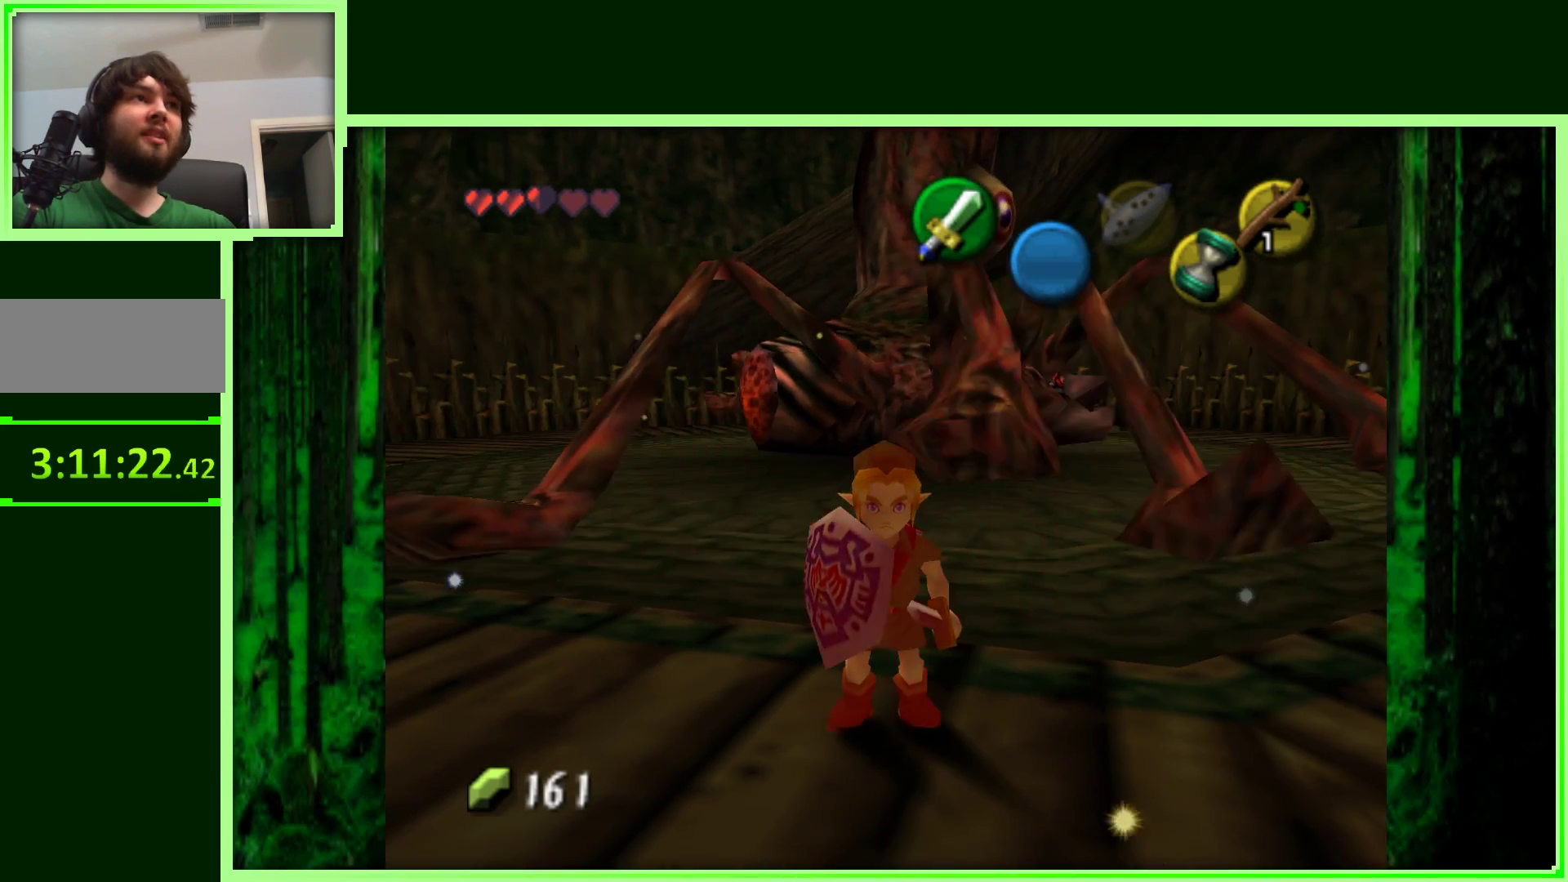
{"dt_ms": 500, "buttons": [], "left_stick": "up-right", "events": [[383, "left_stick", "right"], [450, "left_stick", "up-right"]]}
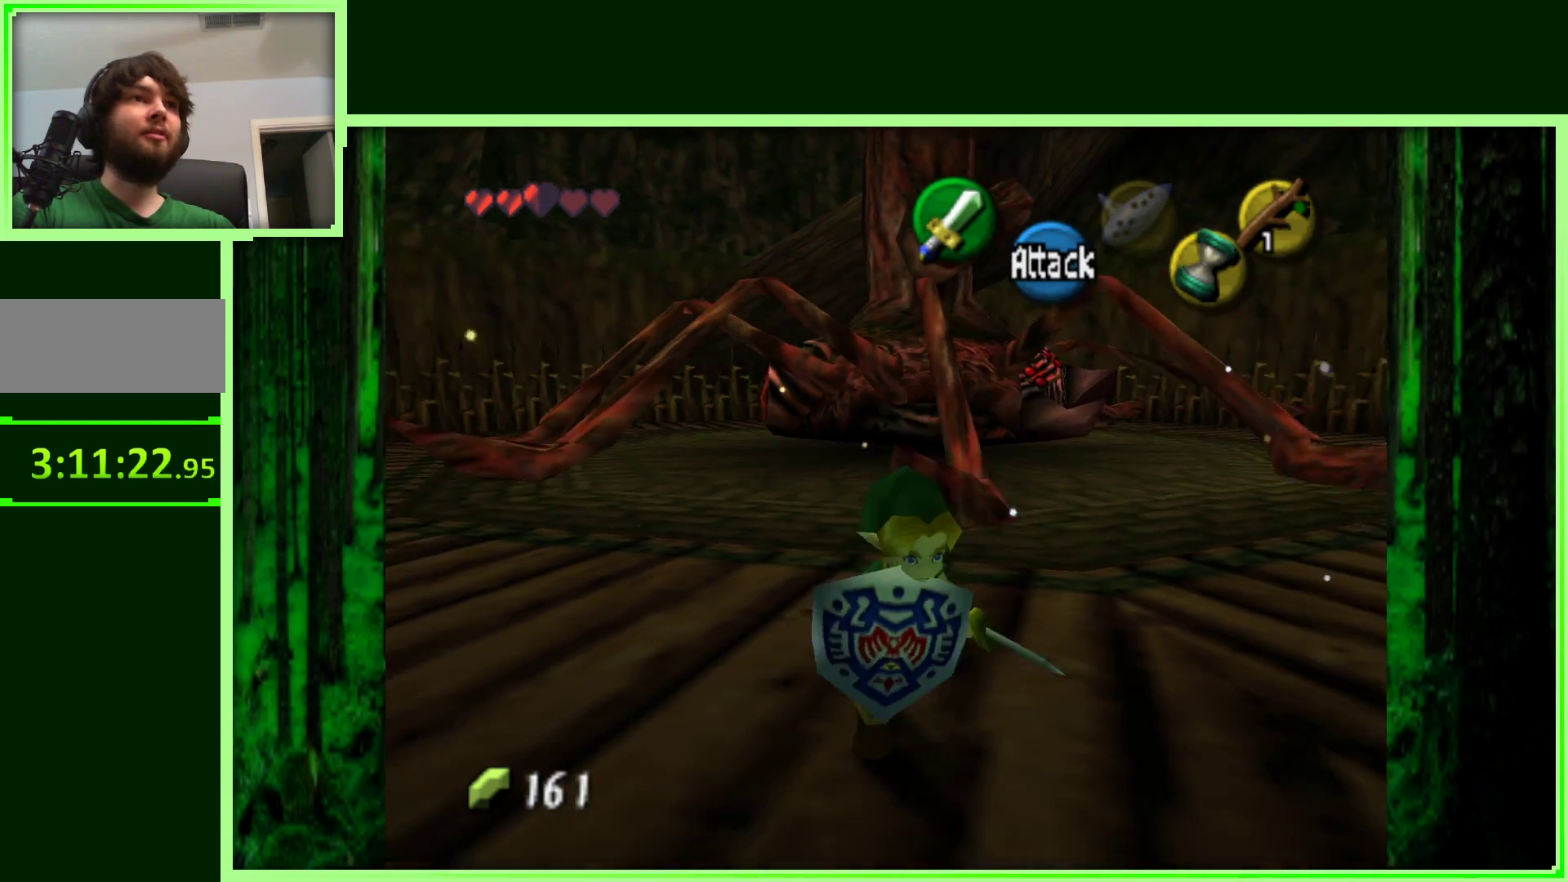
{"dt_ms": 500, "buttons": [], "left_stick": "up-right", "events": []}
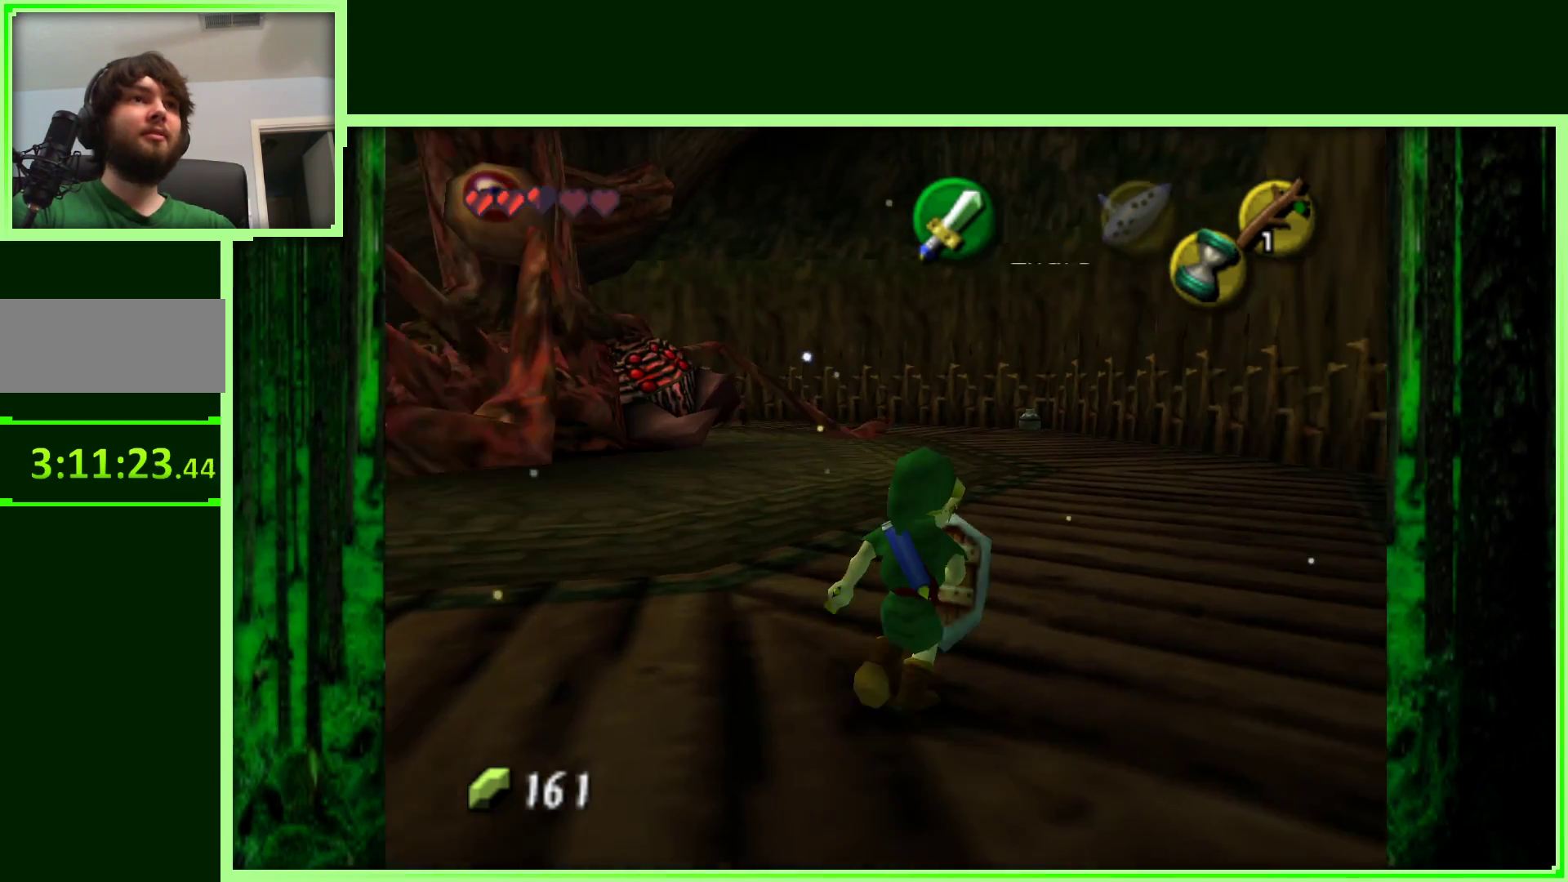
{"dt_ms": 500, "buttons": [], "left_stick": "up-right", "events": []}
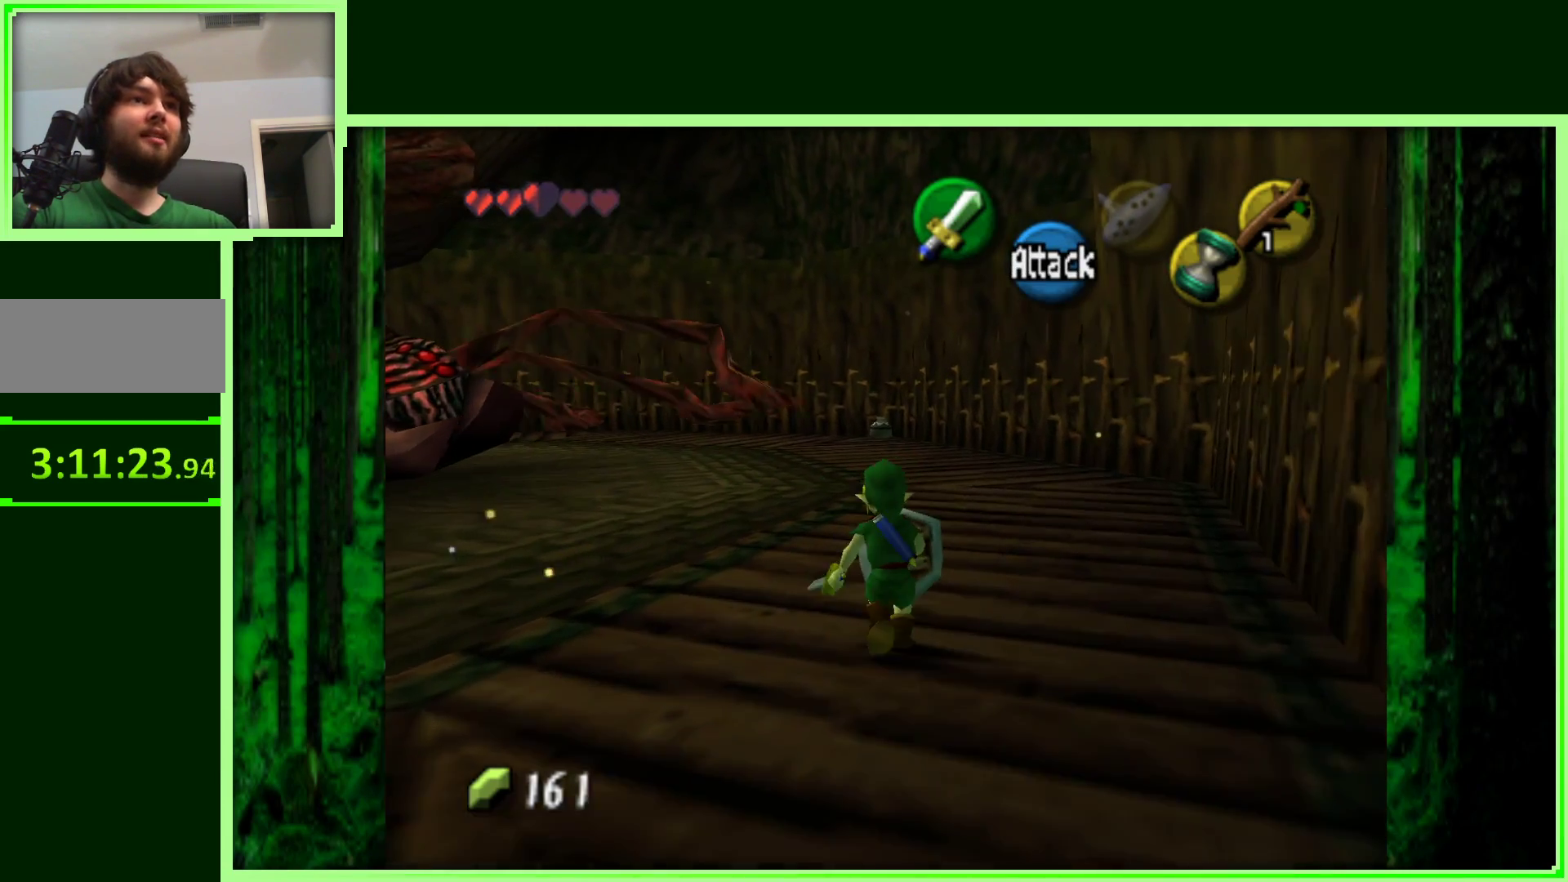
{"dt_ms": 500, "buttons": [], "left_stick": "up-right", "events": [[67, "A", "down"], [250, "A", "up"]]}
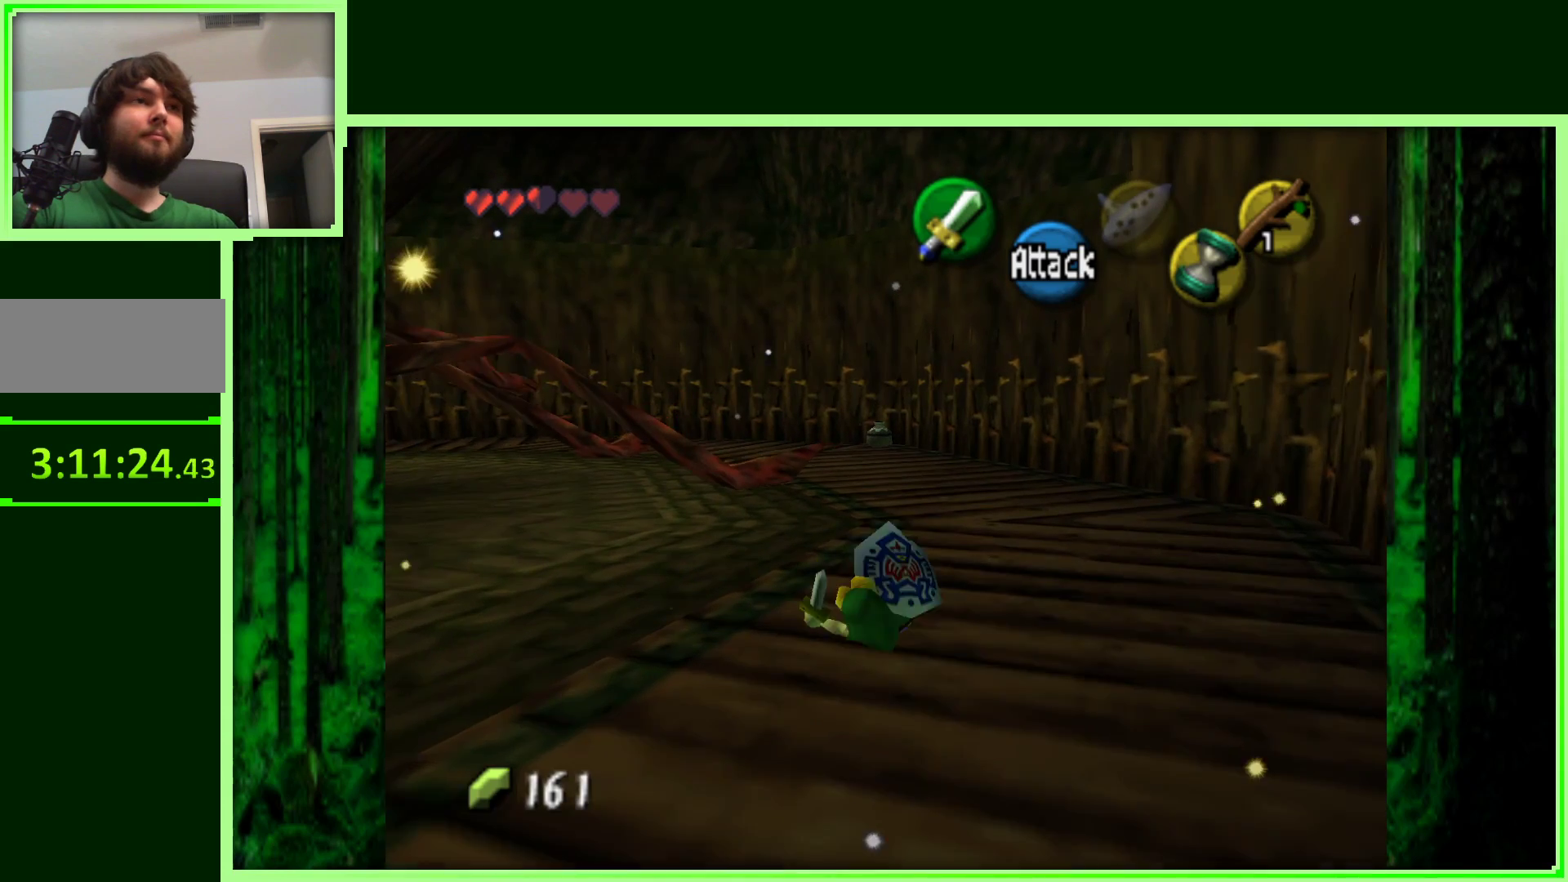
{"dt_ms": 500, "buttons": [], "left_stick": "up", "events": [[250, "left_stick", "up"]]}
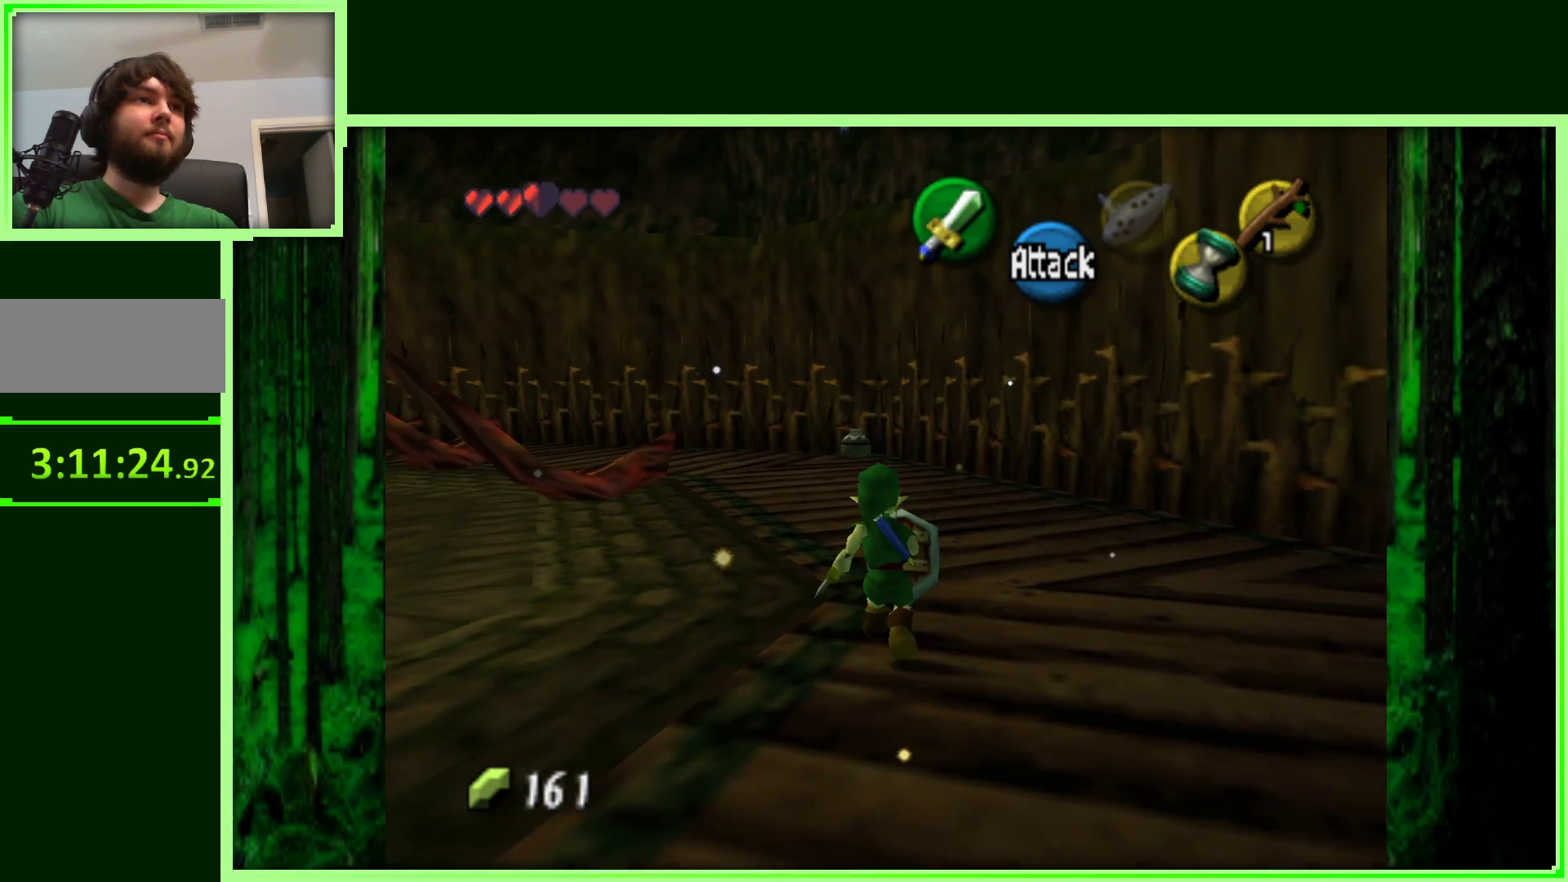
{"dt_ms": 500, "buttons": [], "left_stick": "up", "events": [[100, "A", "down"], [467, "A", "up"]]}
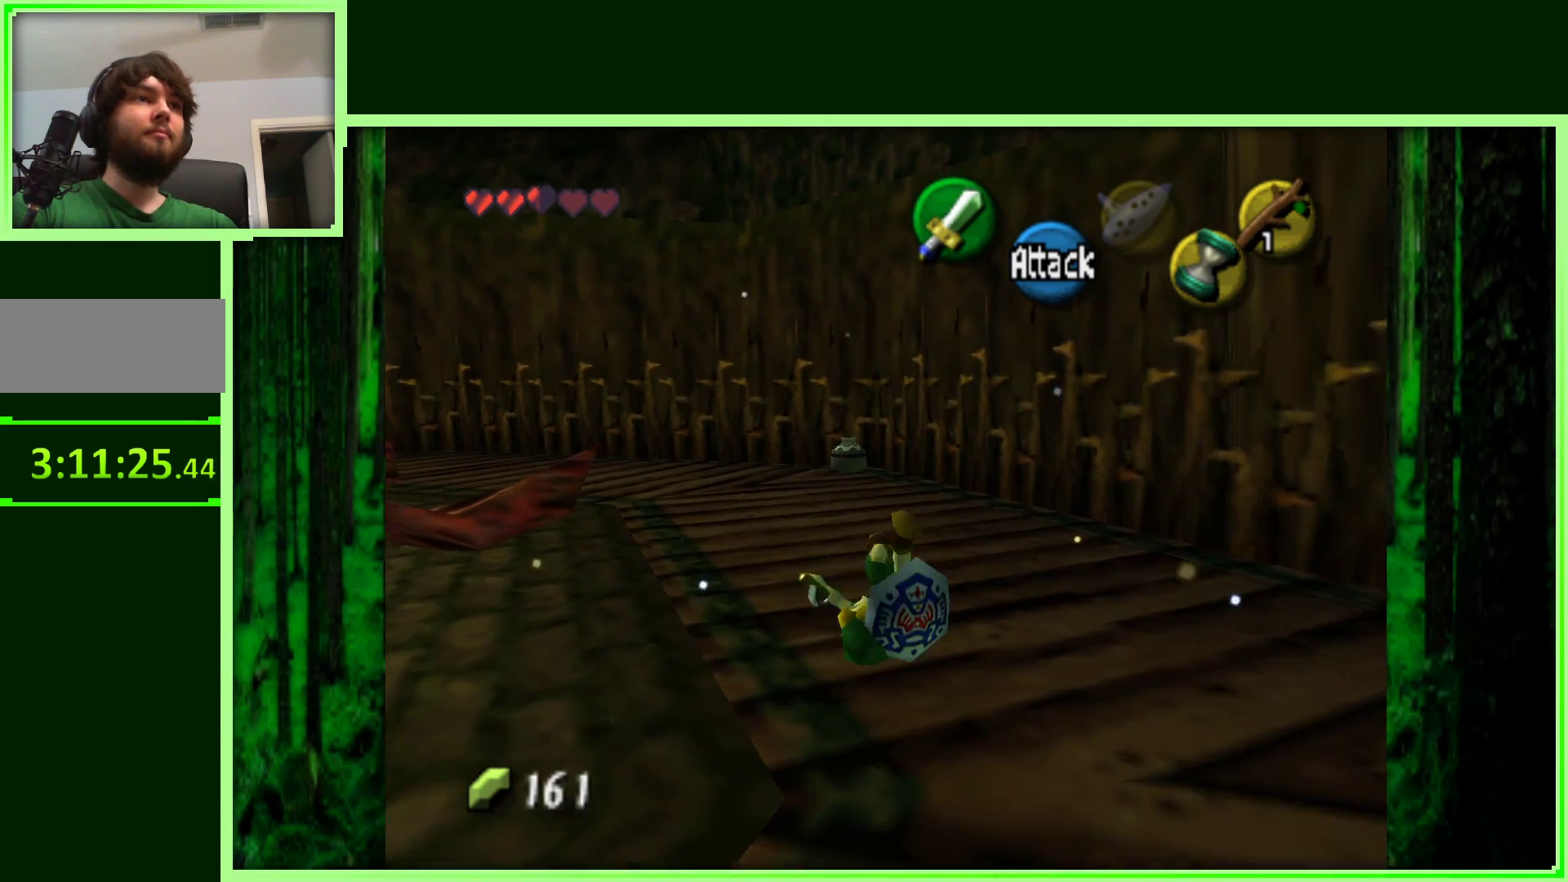
{"dt_ms": 500, "buttons": [], "left_stick": "up", "events": []}
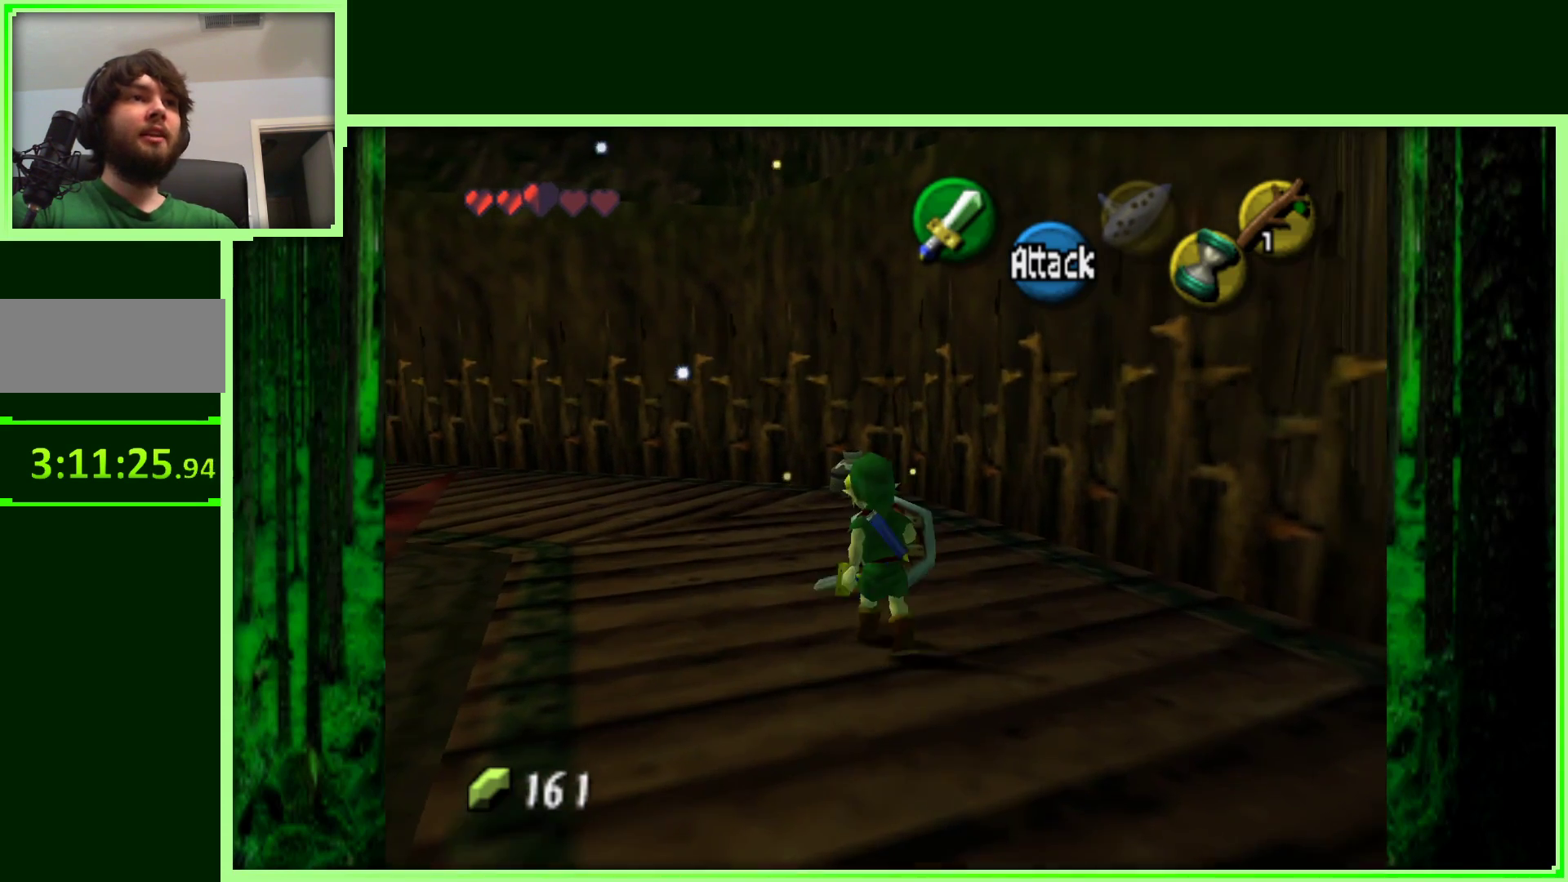
{"dt_ms": 500, "buttons": [], "left_stick": "up", "events": []}
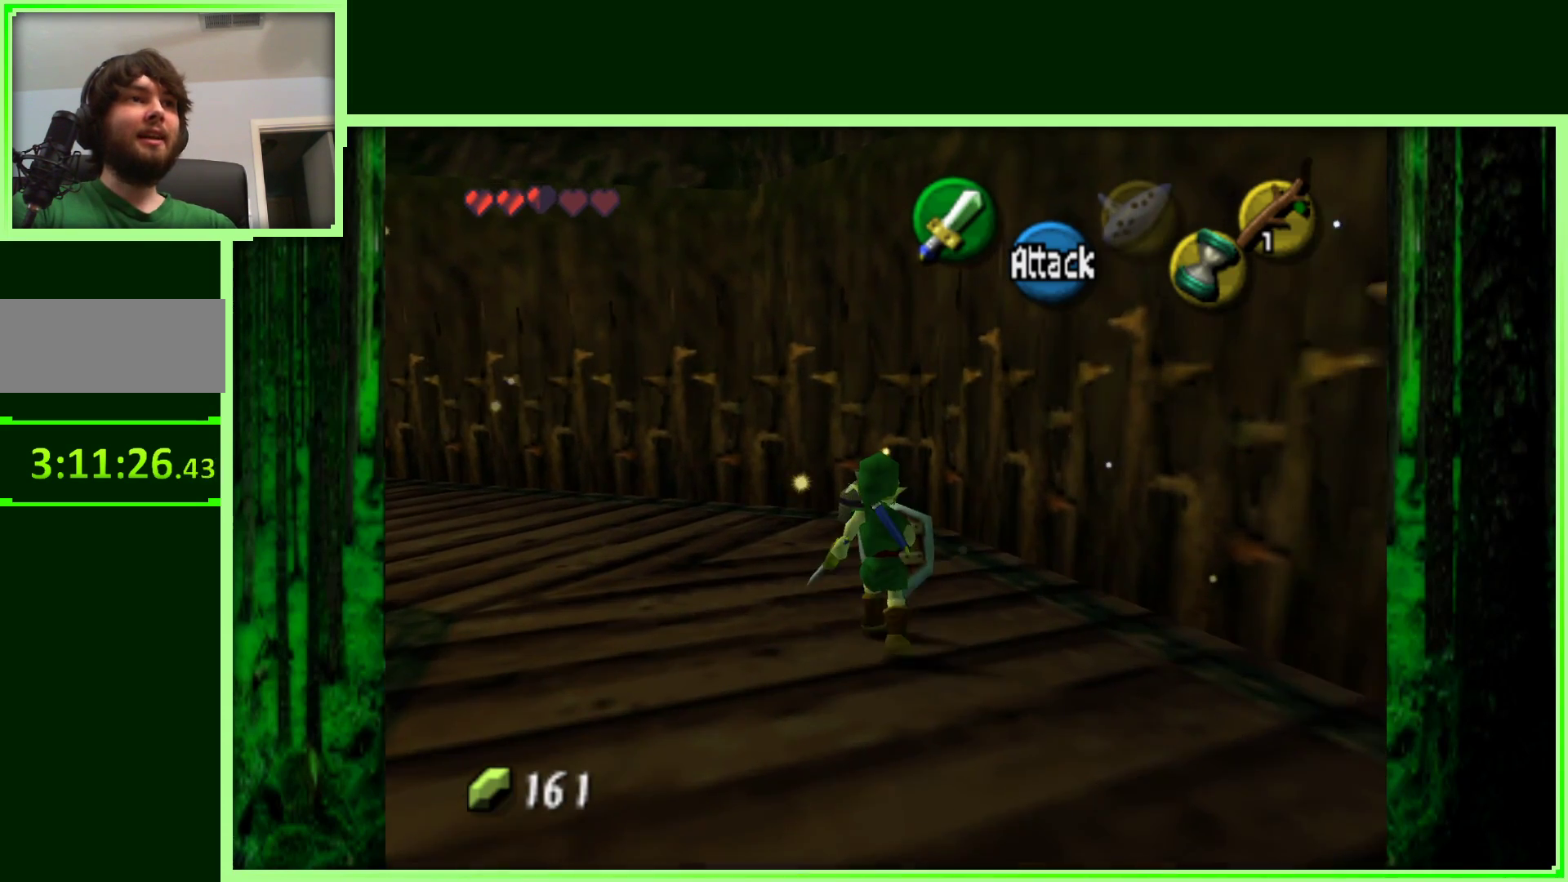
{"dt_ms": 500, "buttons": [], "left_stick": "center", "events": [[400, "left_stick", "center"]]}
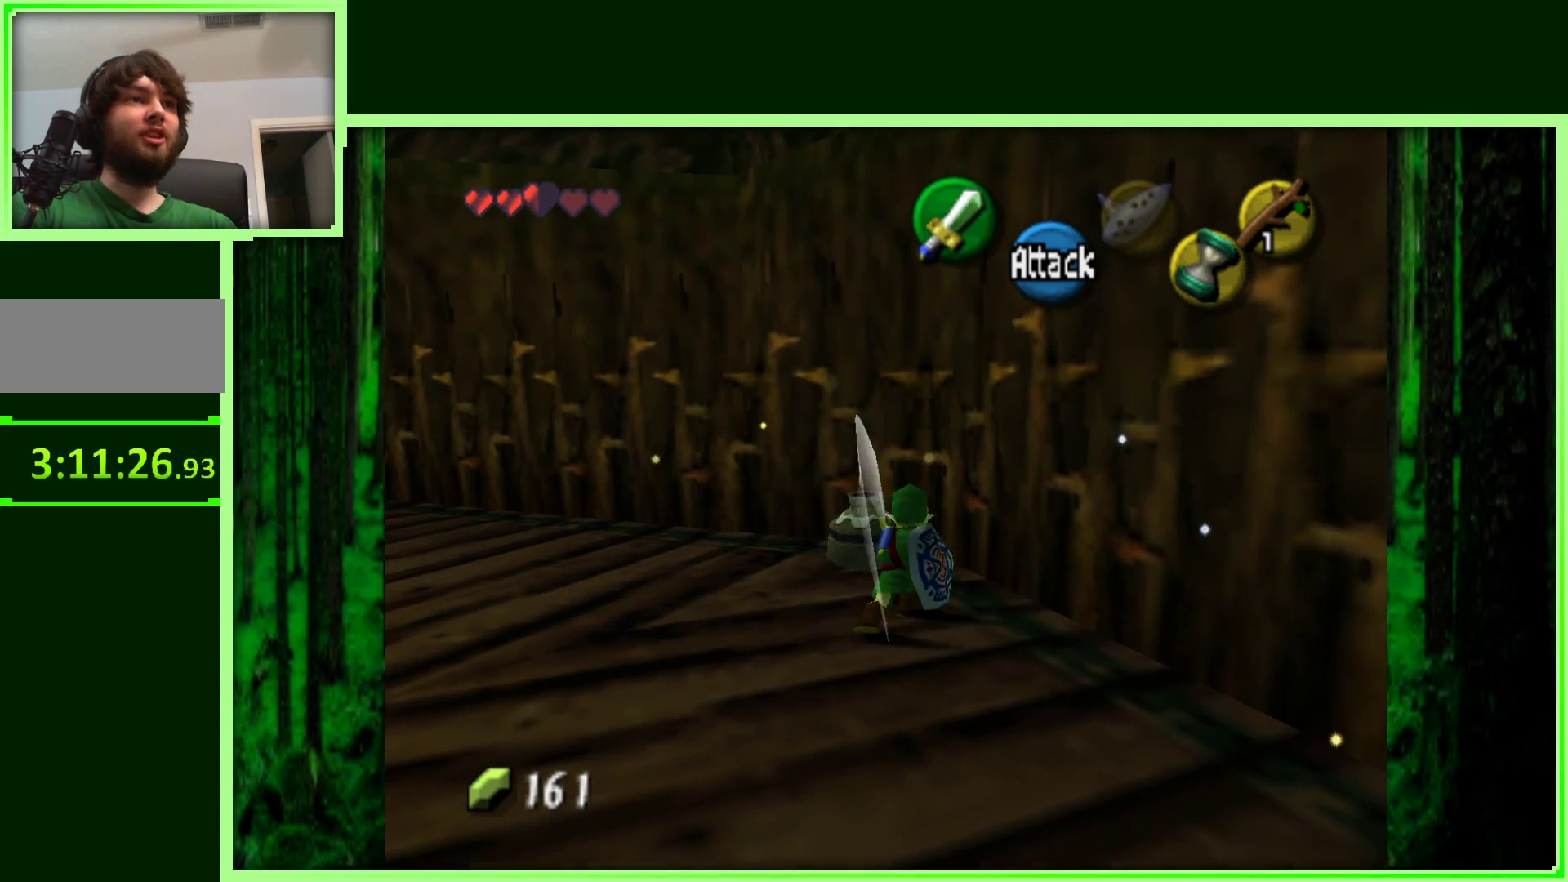
{"dt_ms": 500, "buttons": [], "left_stick": "center", "events": [[150, "left_stick", "up"], [367, "left_stick", "up-left"], [500, "left_stick", "center"]]}
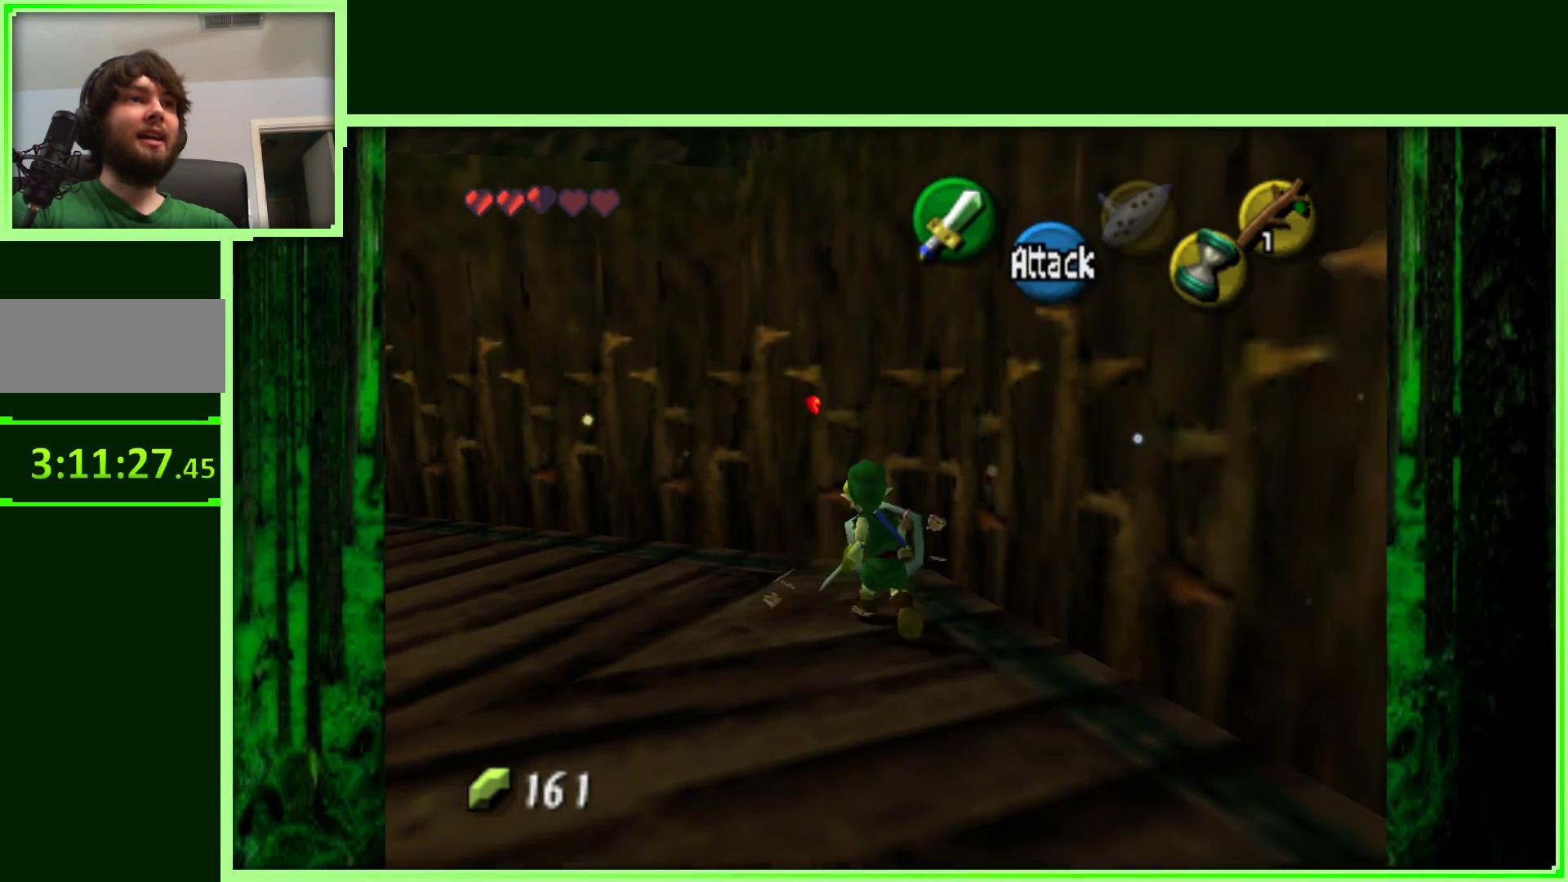
{"dt_ms": 500, "buttons": [], "left_stick": "center", "events": [[200, "left_stick", "left"], [417, "left_stick", "center"]]}
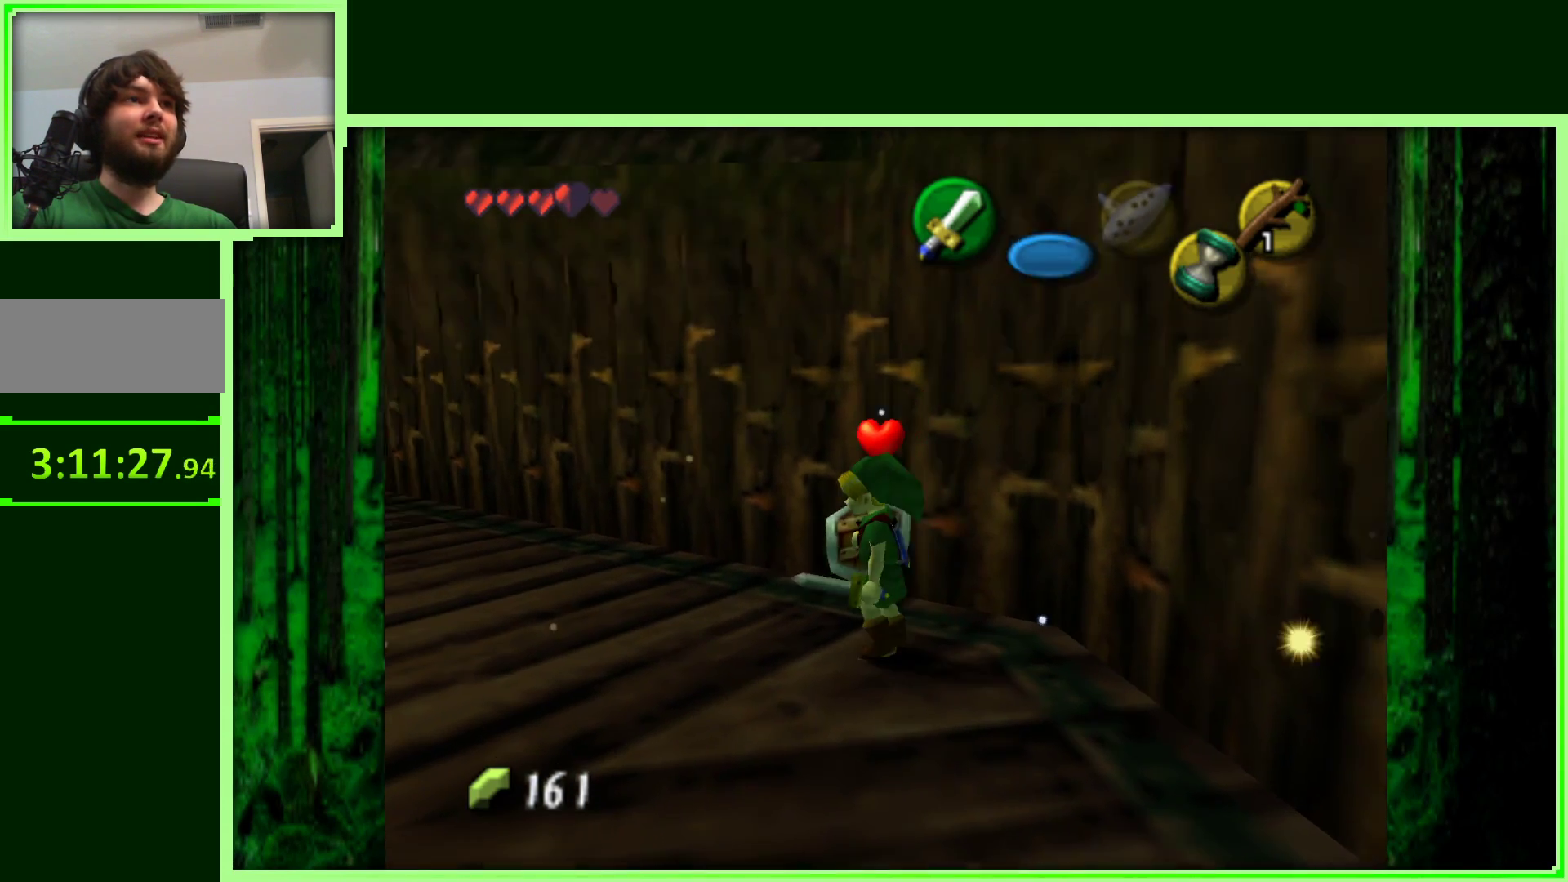
{"dt_ms": 500, "buttons": ["Z"], "left_stick": "center", "events": [[83, "left_stick", "left"], [250, "Z", "down"], [283, "left_stick", "center"]]}
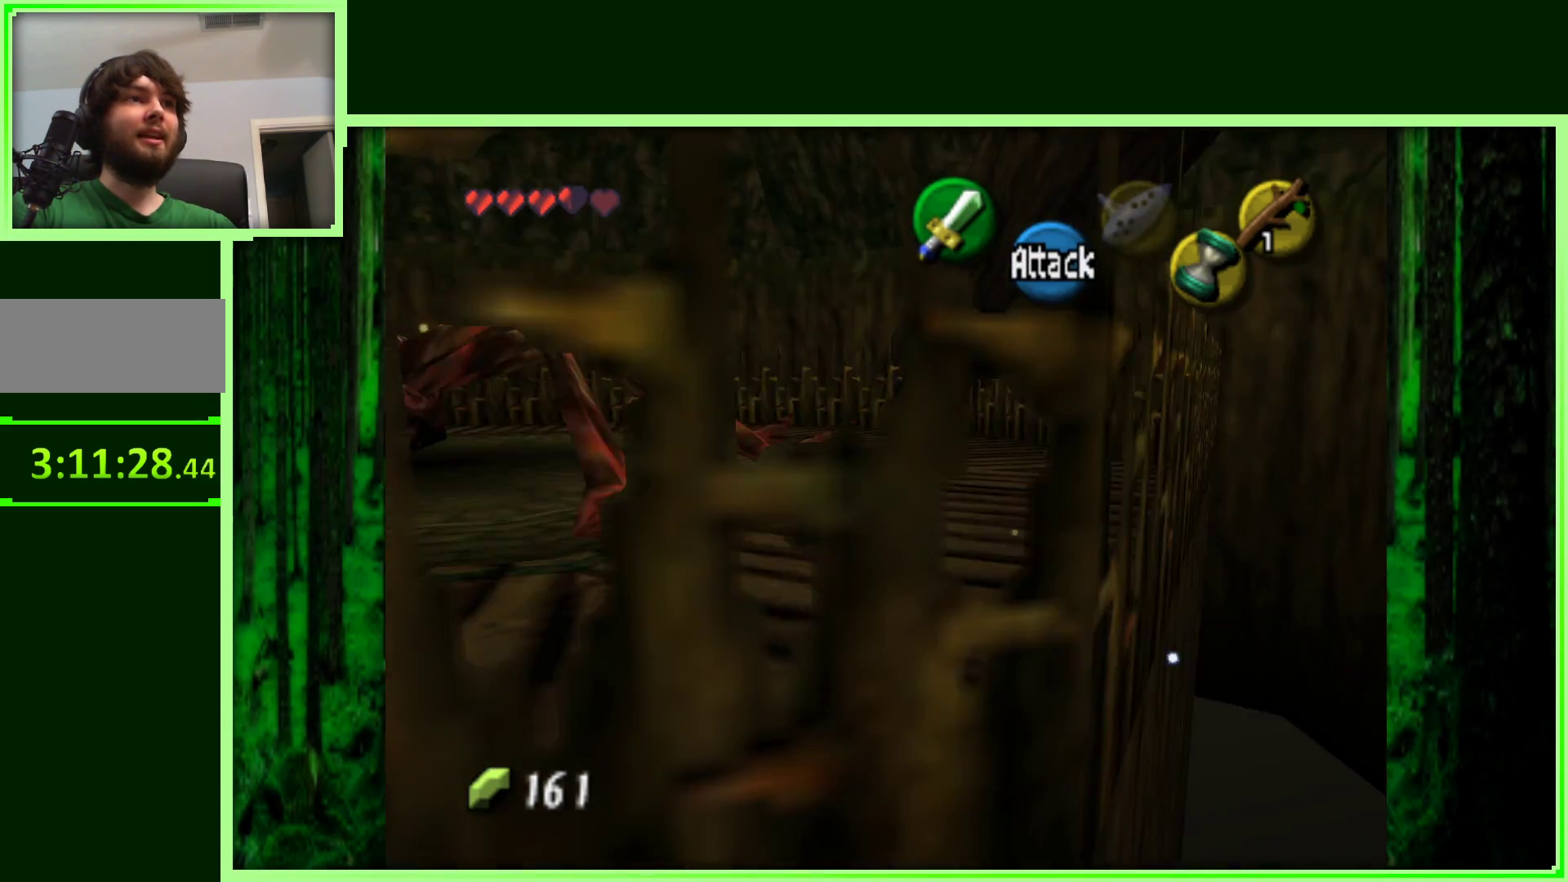
{"dt_ms": 500, "buttons": [], "left_stick": "up-left", "events": [[83, "left_stick", "up-left"], [117, "Z", "up"]]}
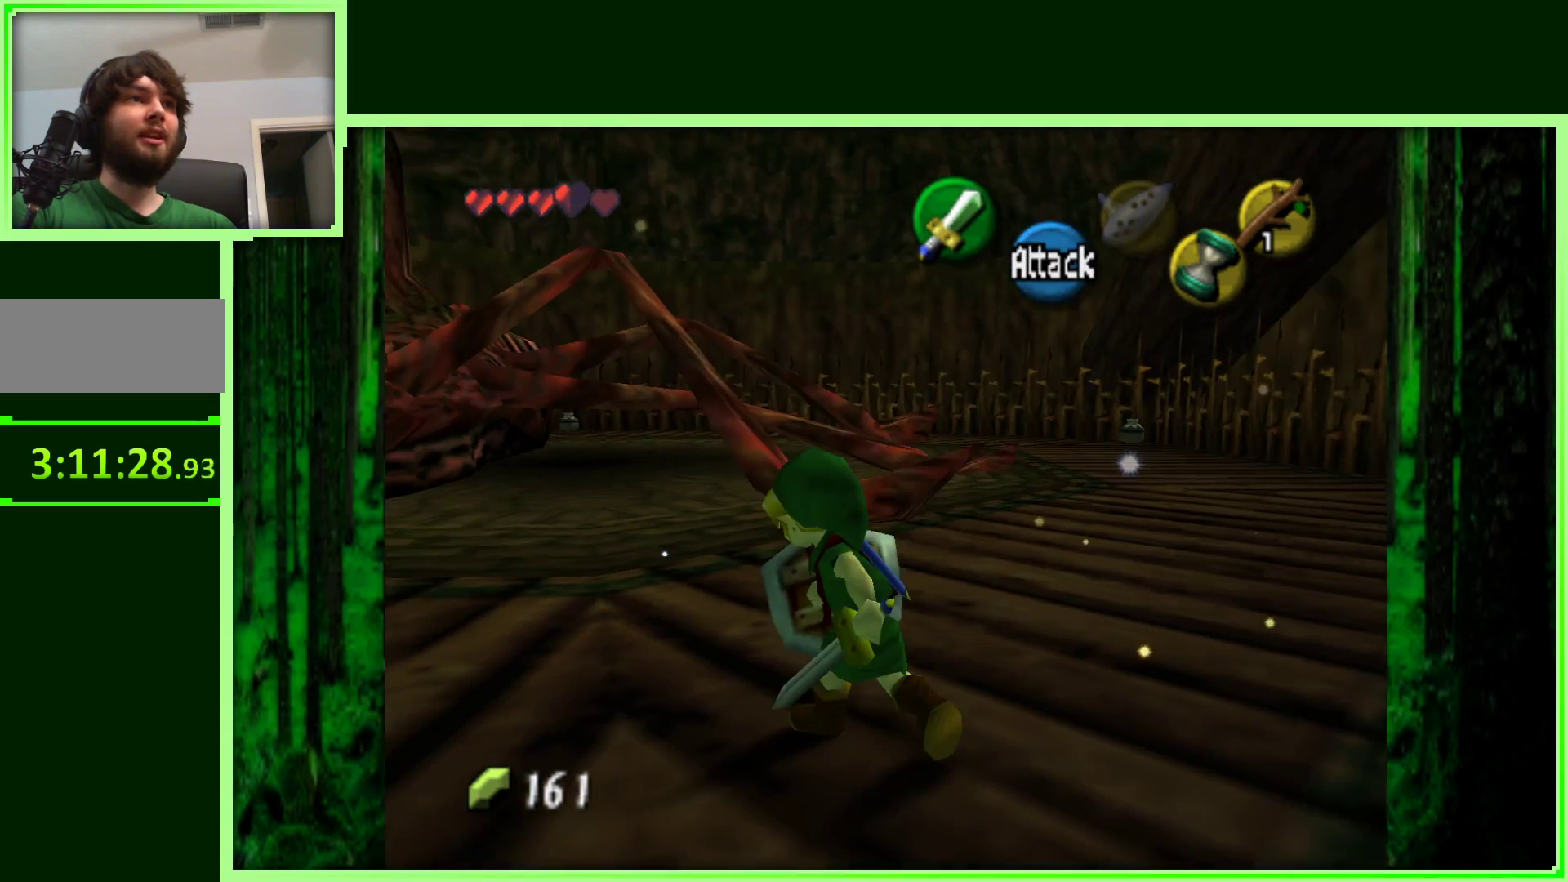
{"dt_ms": 500, "buttons": ["Z"], "left_stick": "center", "events": [[67, "Z", "down"], [150, "left_stick", "center"]]}
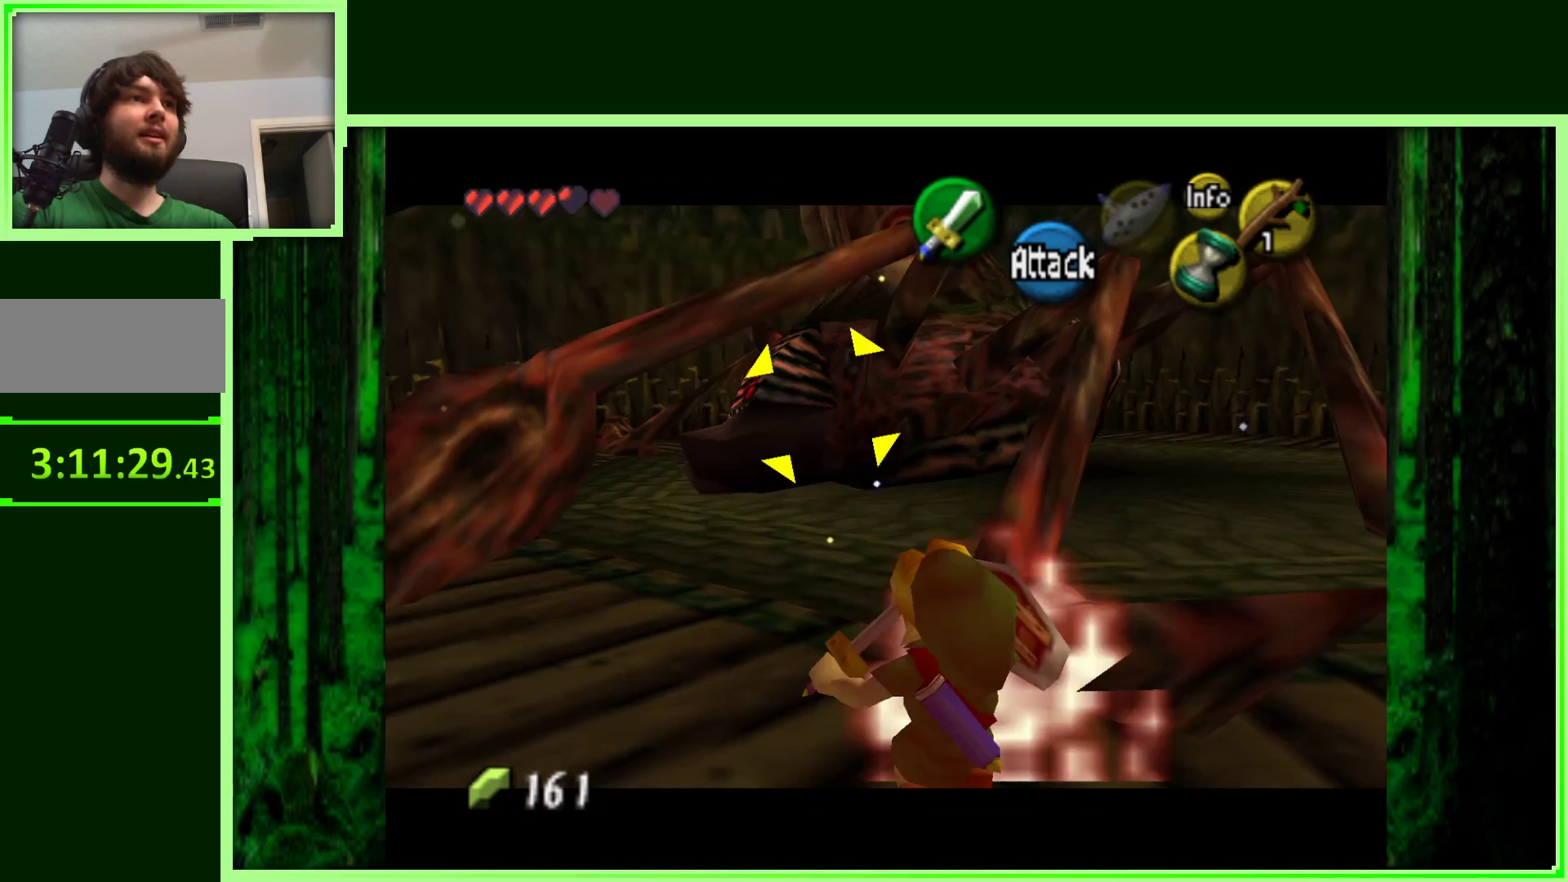
{"dt_ms": 500, "buttons": ["Z"], "left_stick": "down-right", "events": [[83, "left_stick", "down"], [333, "left_stick", "down-right"]]}
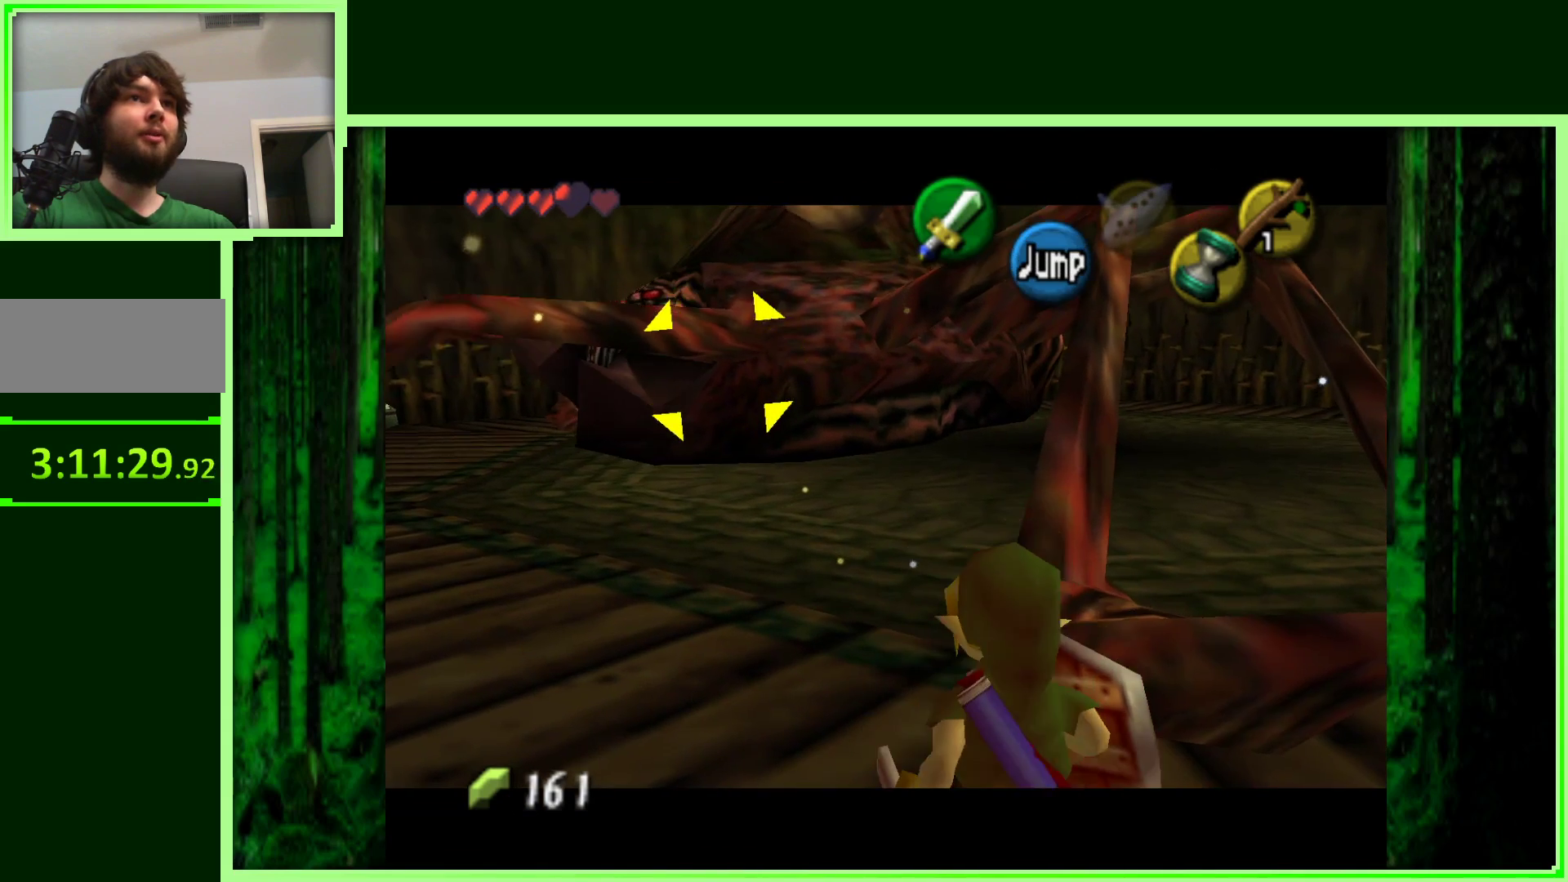
{"dt_ms": 500, "buttons": ["Z"], "left_stick": "center"}
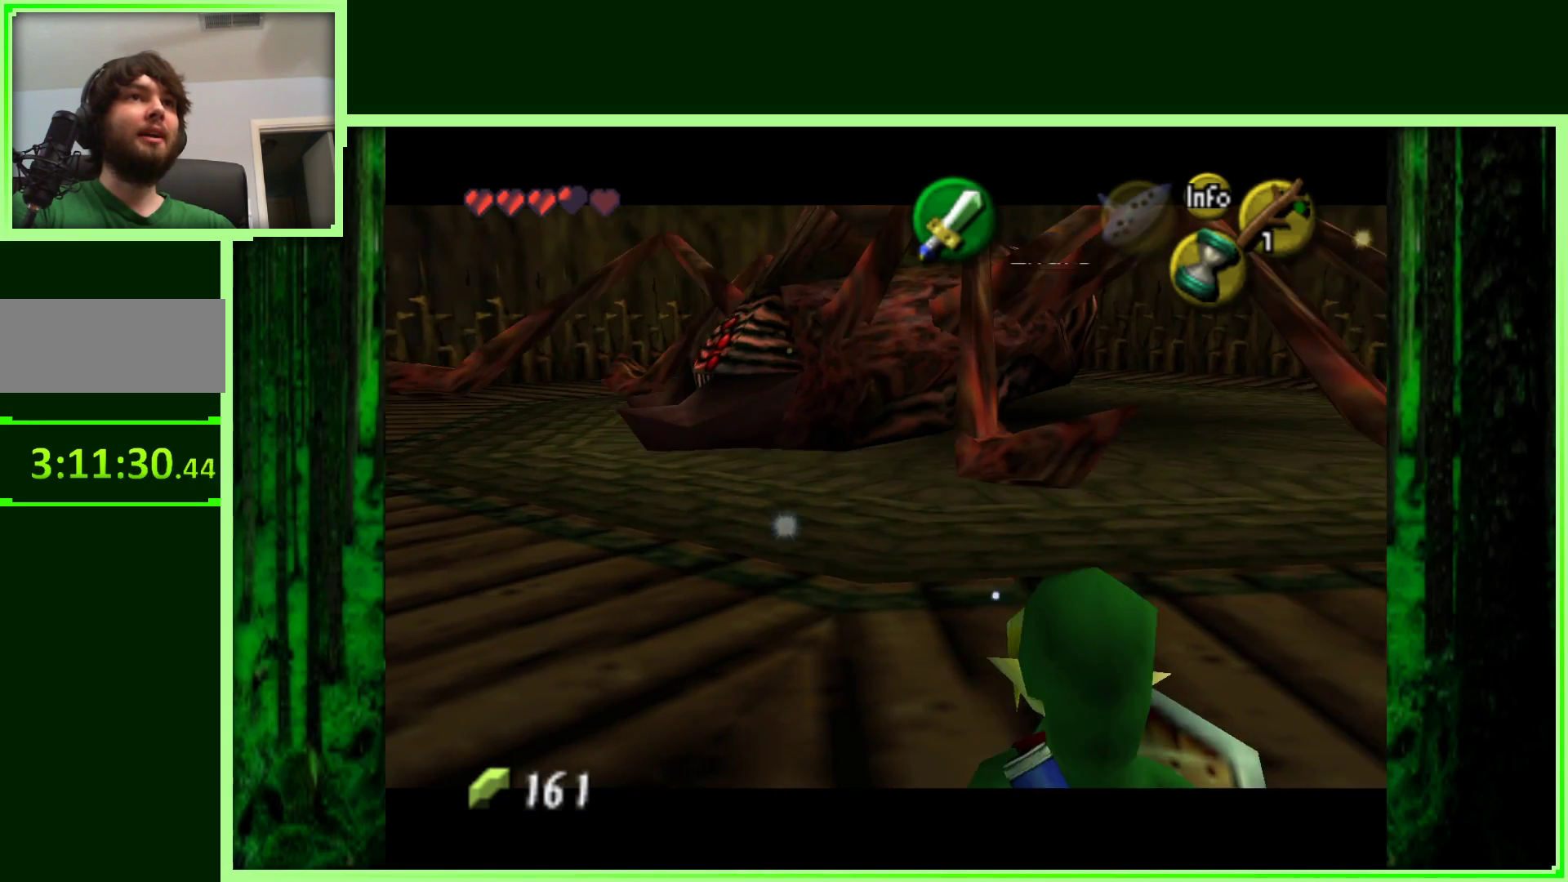
{"dt_ms": 500, "buttons": ["Z"], "left_stick": "center", "events": []}